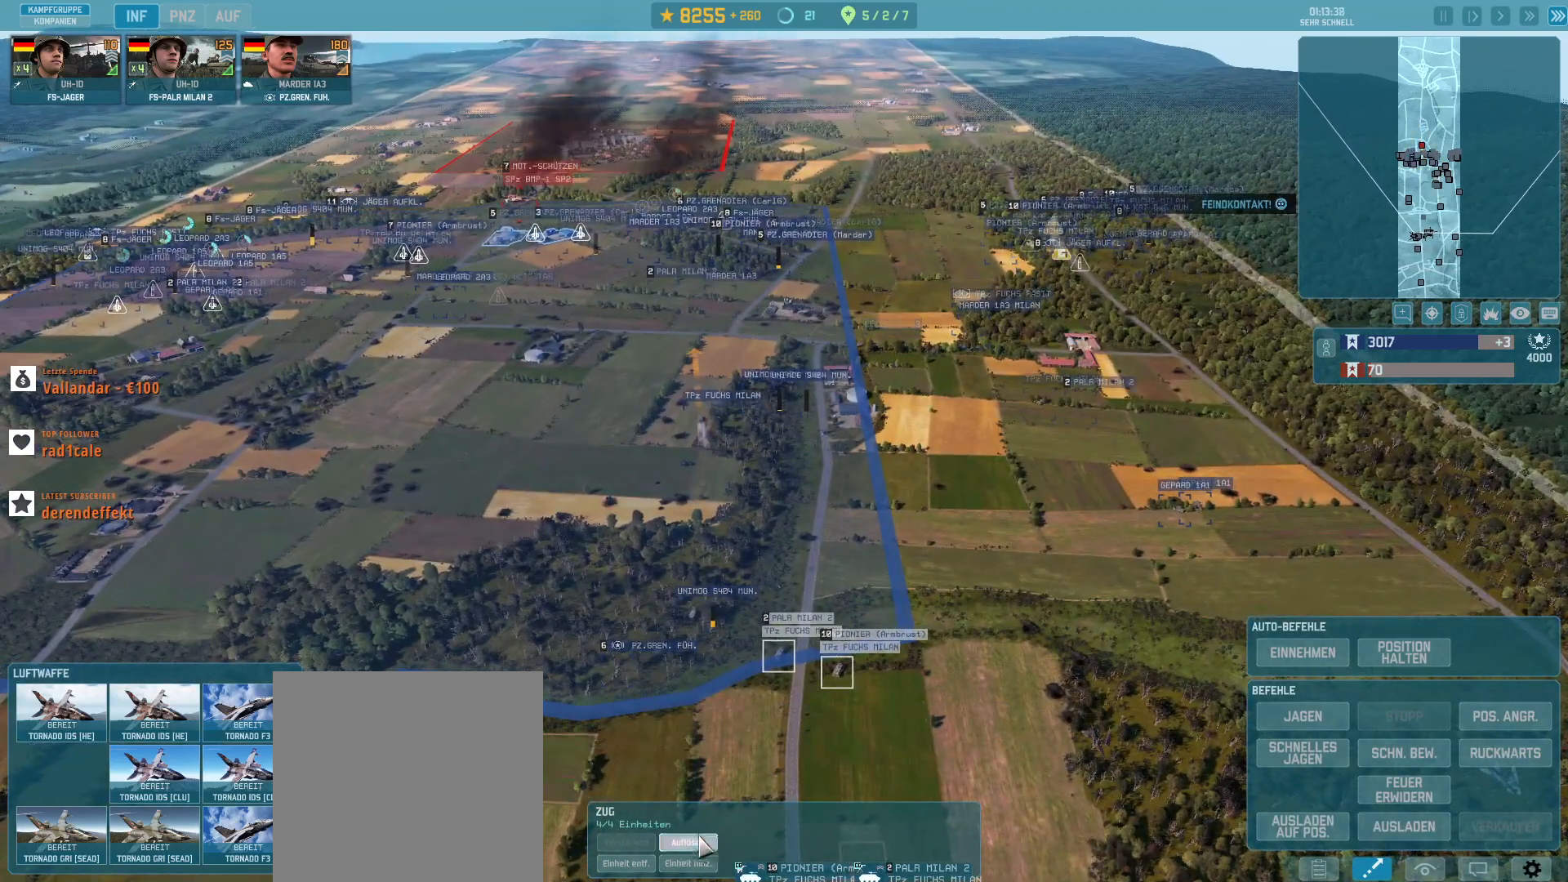
Gameplay with keyboard and mouse; each line is a JSON object with the keys and mouse buttons held at the frame after it. "events" lists presses ("down") and releases ("up") of ".", "/", "0", "1", "2", "3", "4", "5", "6", "7", "8", "9", "a", "alt_l", "alt_r", "b", "backslash", "backspace", "c", "caps_lock", "comma", "ctrl_l", "ctrl_r", "d", "e", "equals", "escape", "f", "f1", "f10", "f11", "f12", "f2", "f3", "f4", "f5", "f6", "f7", "f8", "f9", "g", "h", "i", "j", "k", "l", "lbracket", "m", "minus", "n", "o", "p", "q", "quote", "r", "rbracket", "return", "s", "semicolon", "shift_l", "shift_r", "super", "t", "tab", "tilde", "u", "v", "w", "x", "y", "z", "mouse_left", "mouse_wheel", "mouse_right", "mouse_mb4" and "mouse_mb5" between this image and that frame as [ms after this image, input, new state], when the widget could be followed in between. "mouse_left", "mouse_wheel", "mouse_right", "mouse_mb4", "mouse_mb5" = the "left", "wheel", "right", "mb4", "mb5" buttons of the "mouse" list. No other keys are recorded. "wheel" means that the mouse wheel is clicked or scrolled. Not read: mouse_move.
{"keys": [], "mouse": [], "events": []}
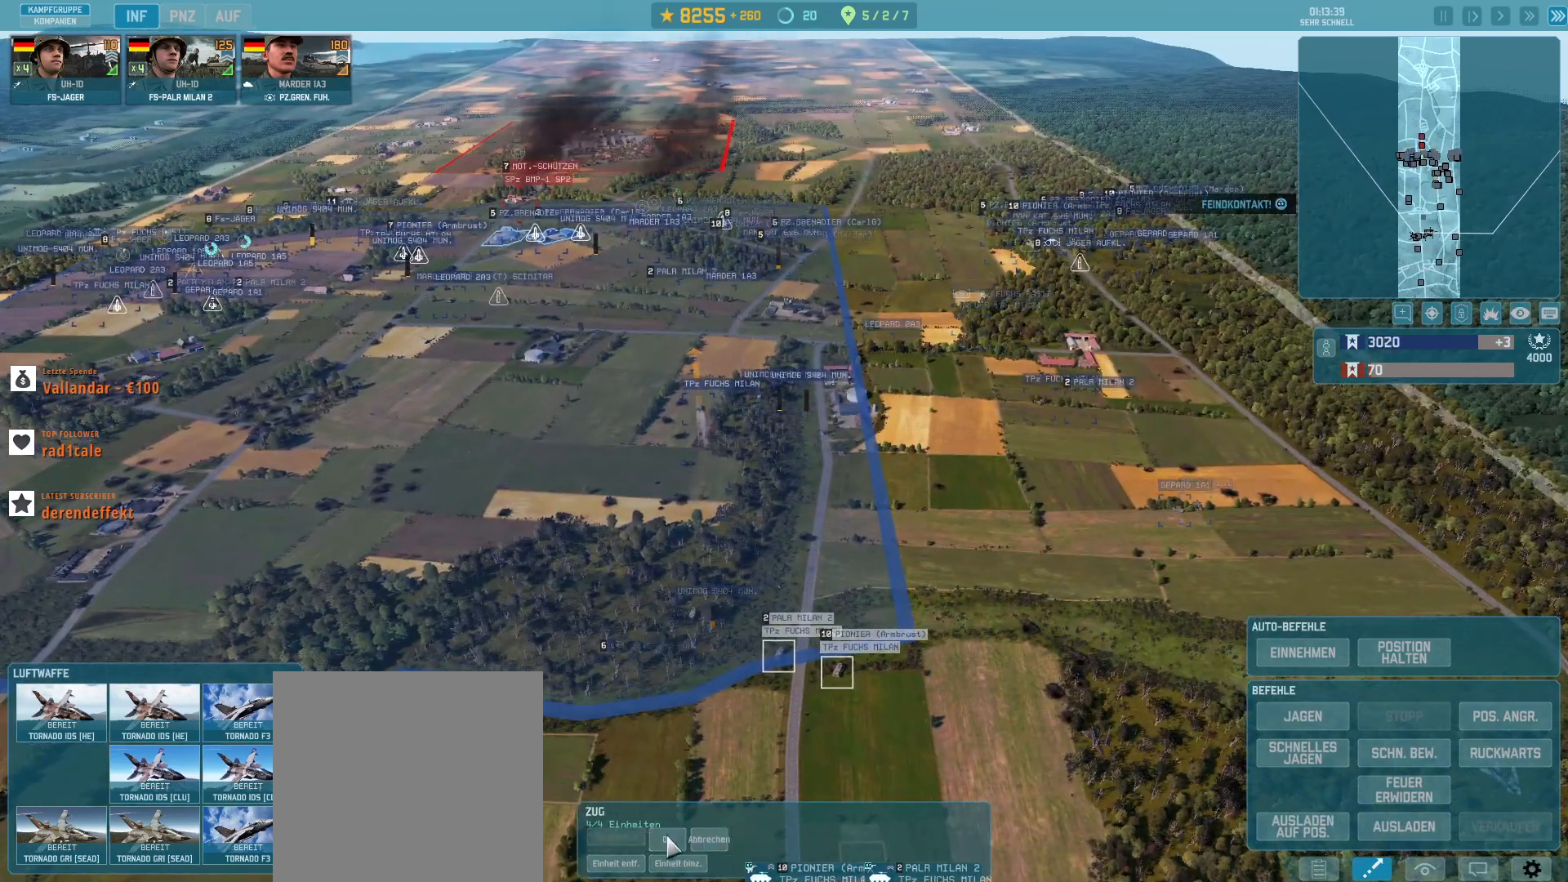
{"keys": [], "mouse": [], "events": [[67, "mouse_left", "down"], [133, "mouse_left", "up"]]}
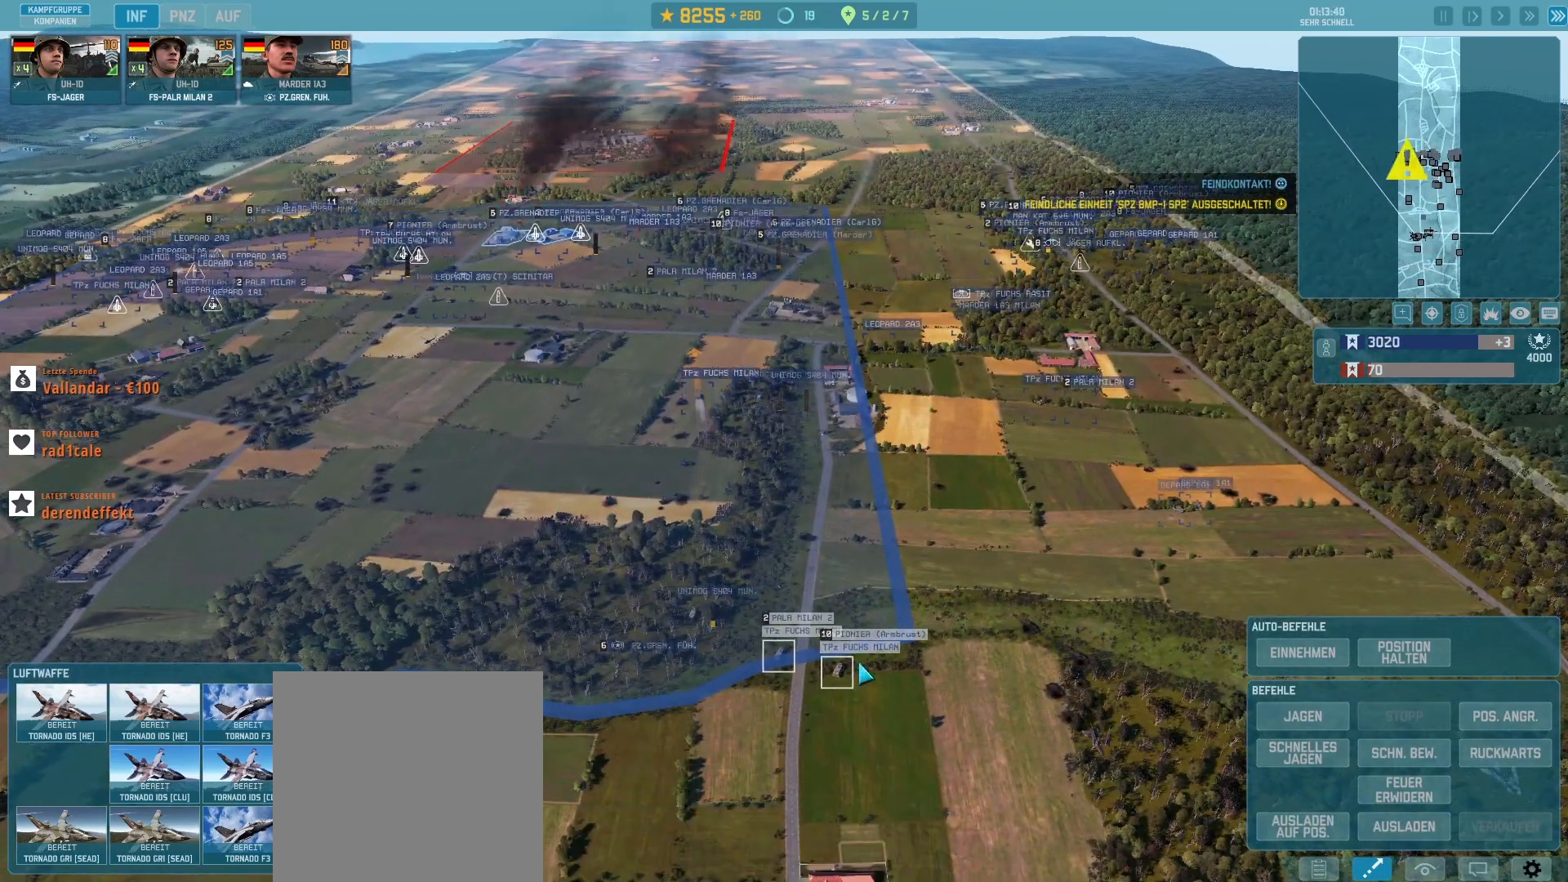
{"keys": [], "mouse": [], "events": [[233, "mouse_left", "down"], [333, "mouse_left", "up"]]}
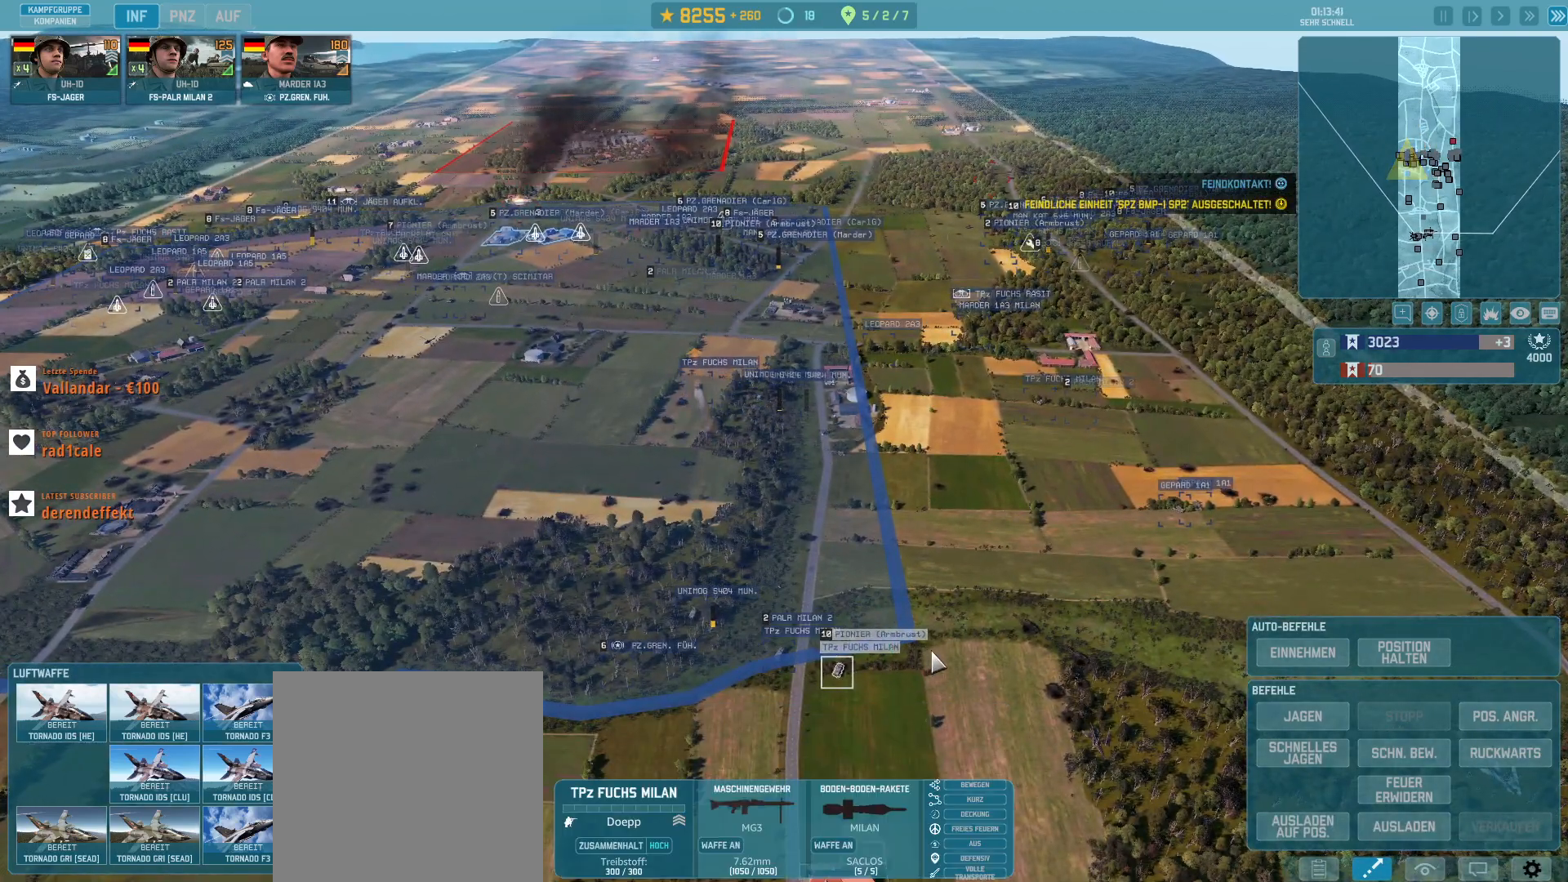
{"keys": ["w"], "mouse": [], "events": [[400, "w", "down"]]}
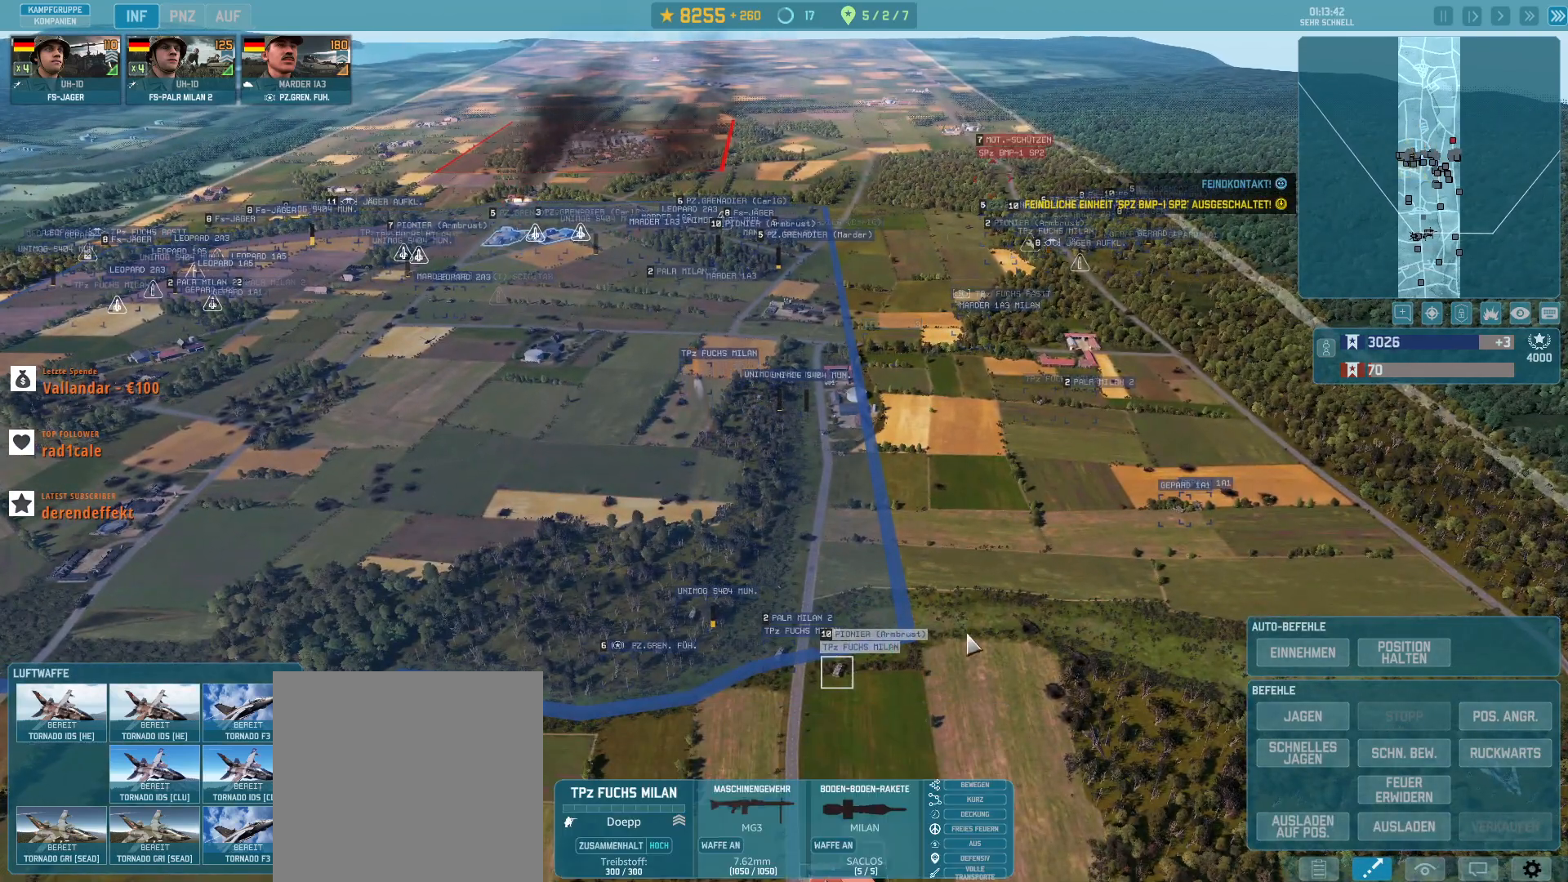
{"keys": ["w"], "mouse": [], "events": [[100, "d", "down"], [467, "d", "up"]]}
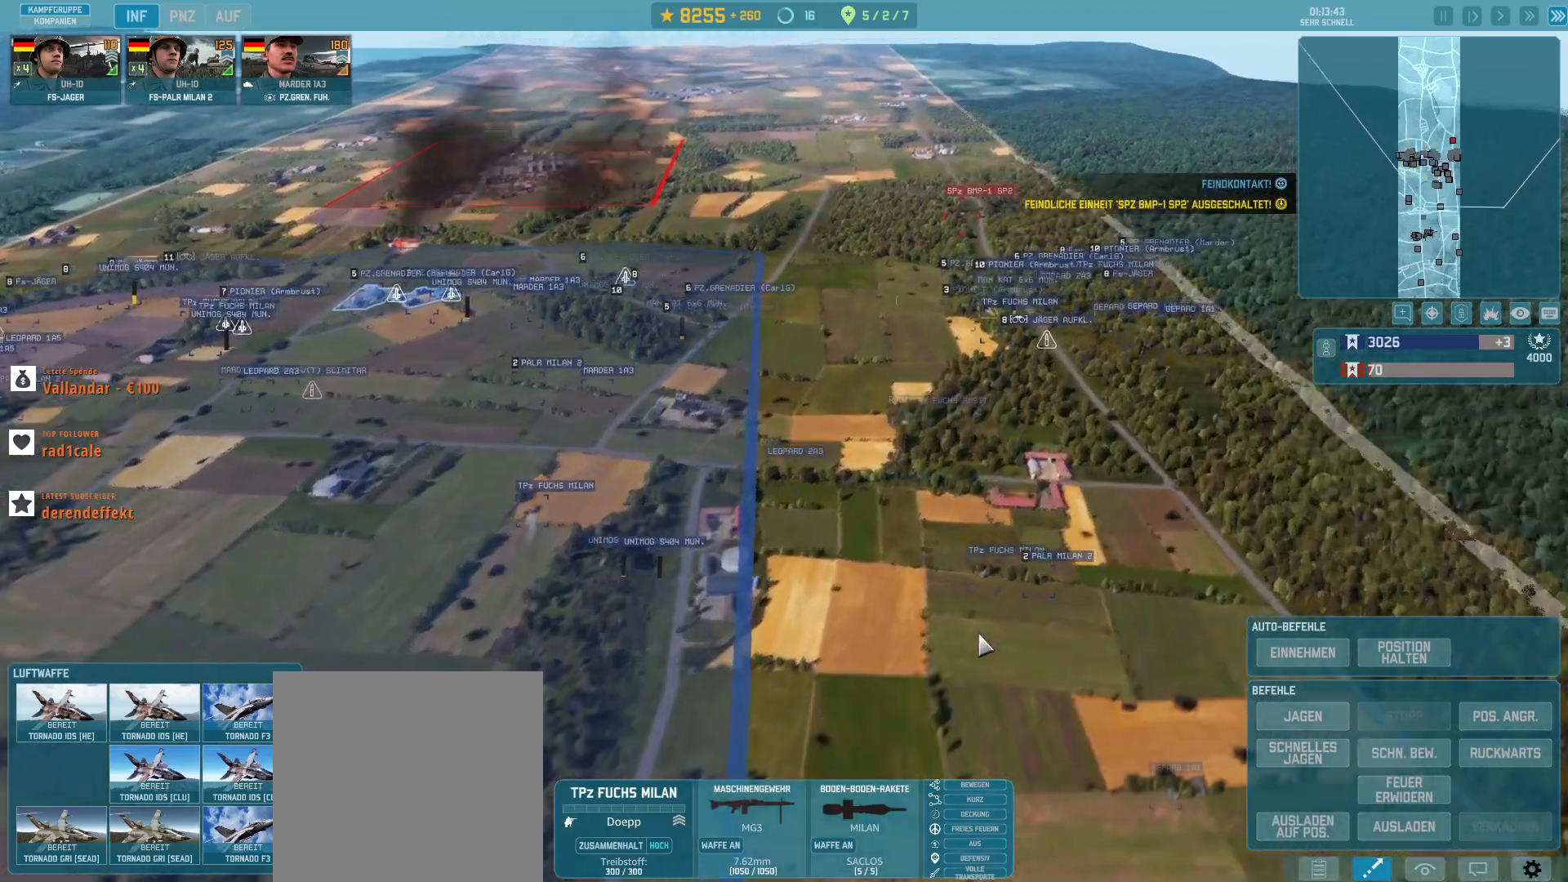
{"keys": [], "mouse": [], "events": [[100, "w", "up"], [267, "w", "down"], [400, "w", "up"]]}
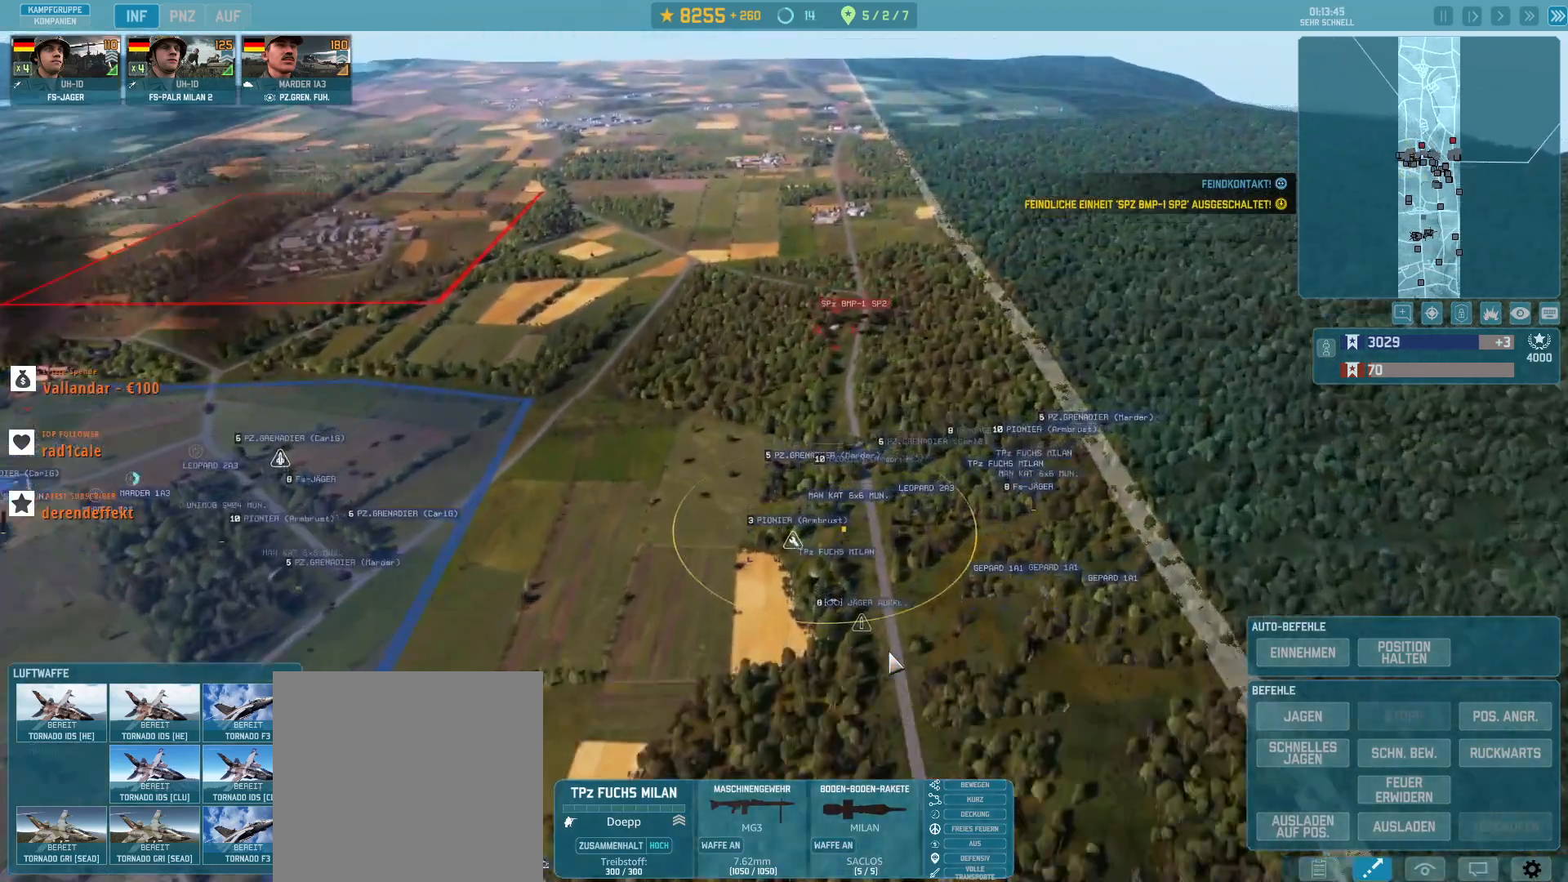
{"keys": [], "mouse": [], "events": []}
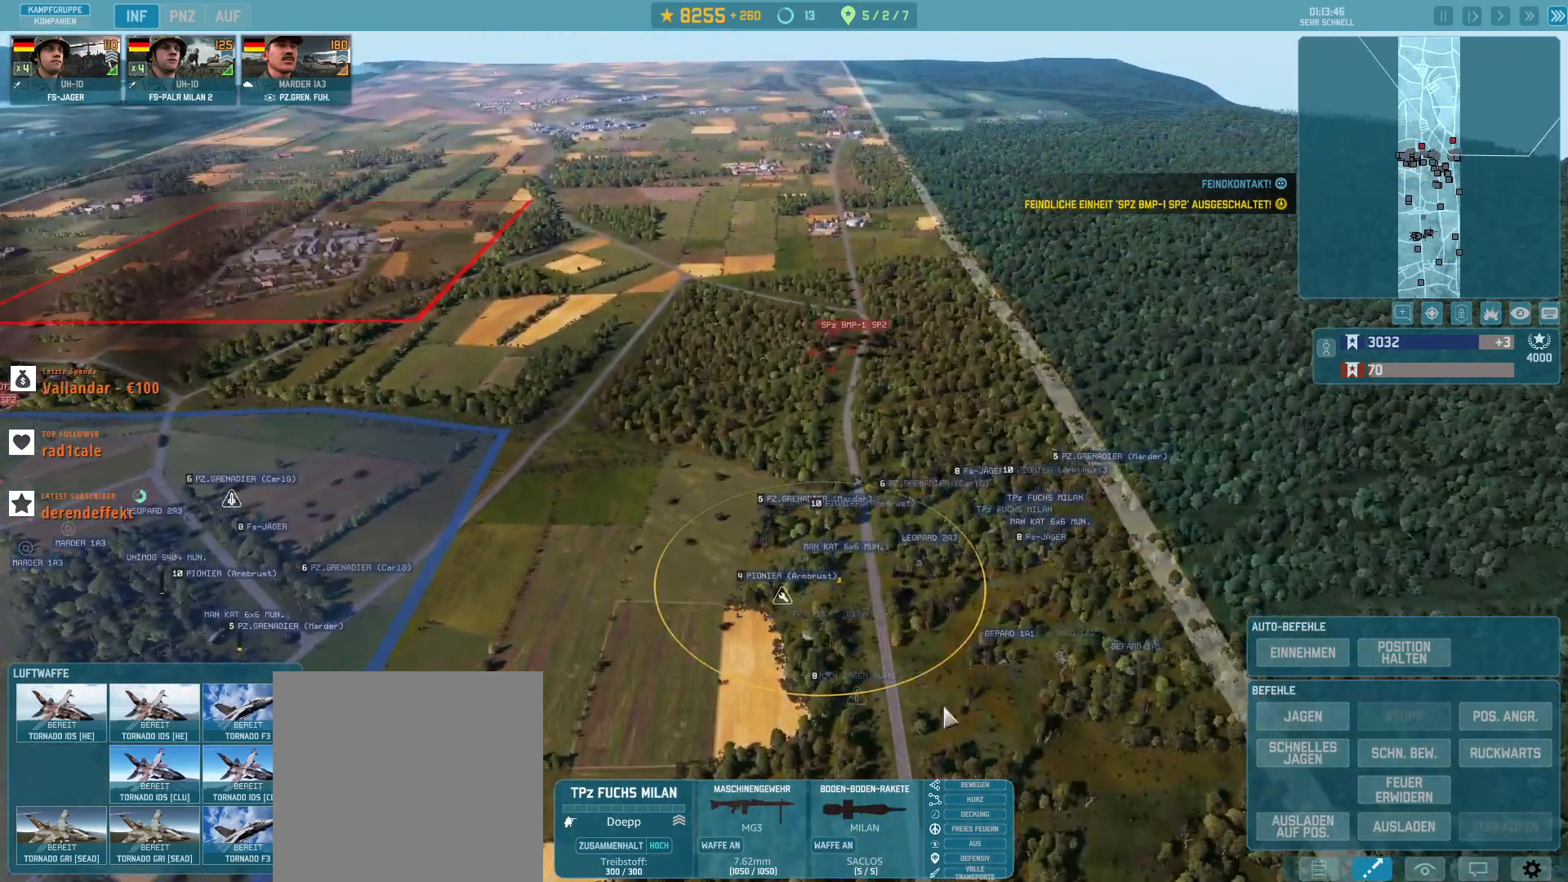
{"keys": [], "mouse": [], "events": [[33, "z", "down"], [100, "z", "up"], [400, "mouse_left", "down"], [433, "mouse_left", "up"]]}
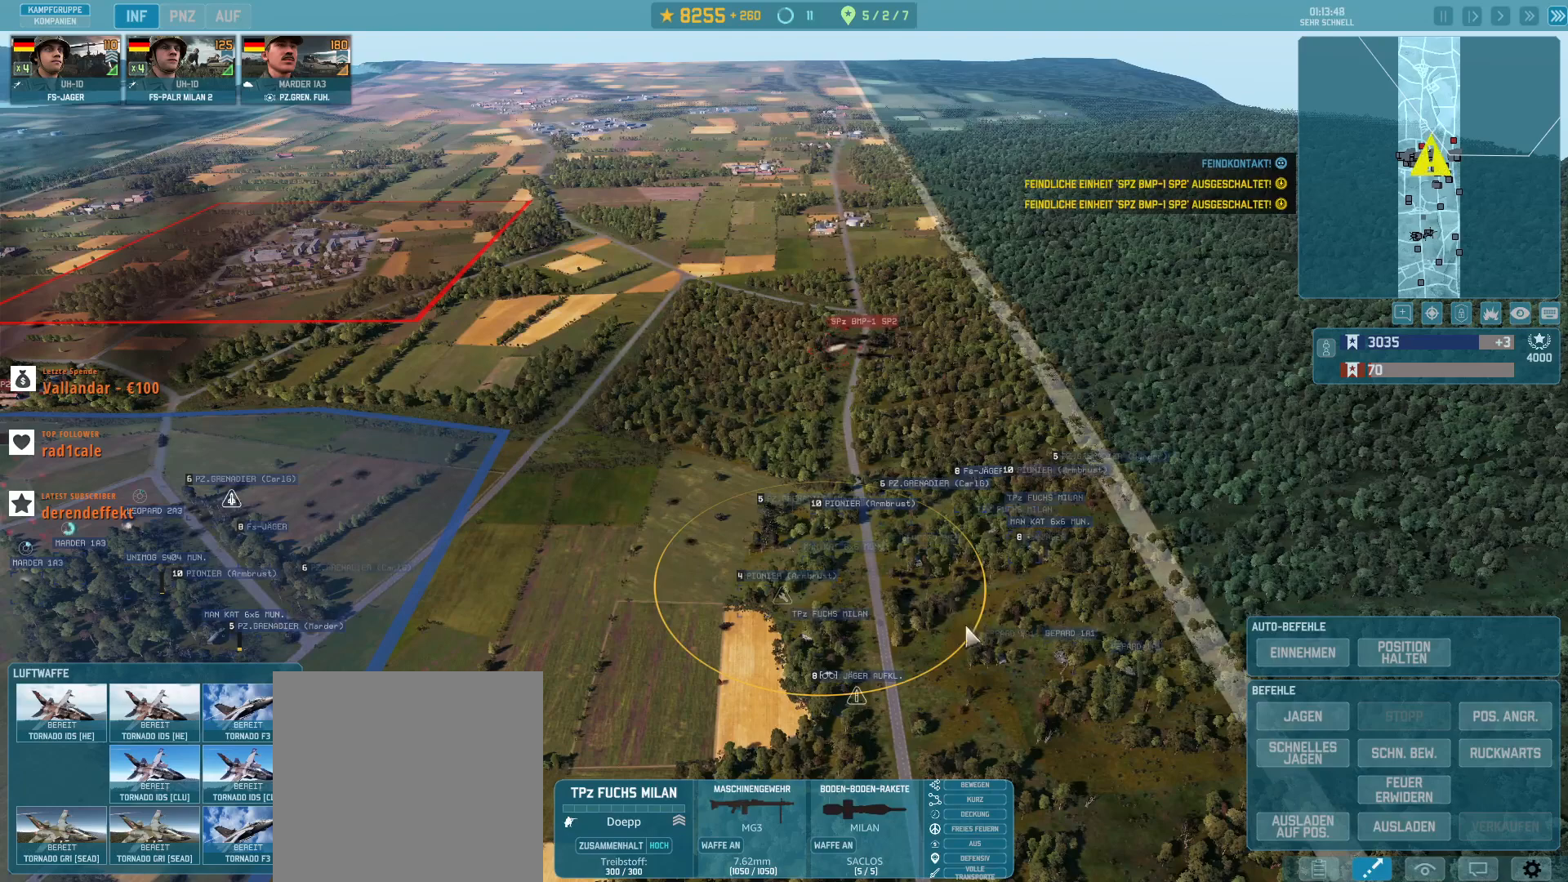
{"keys": ["a", "s"], "mouse": [], "events": [[33, "s", "down"], [400, "a", "down"]]}
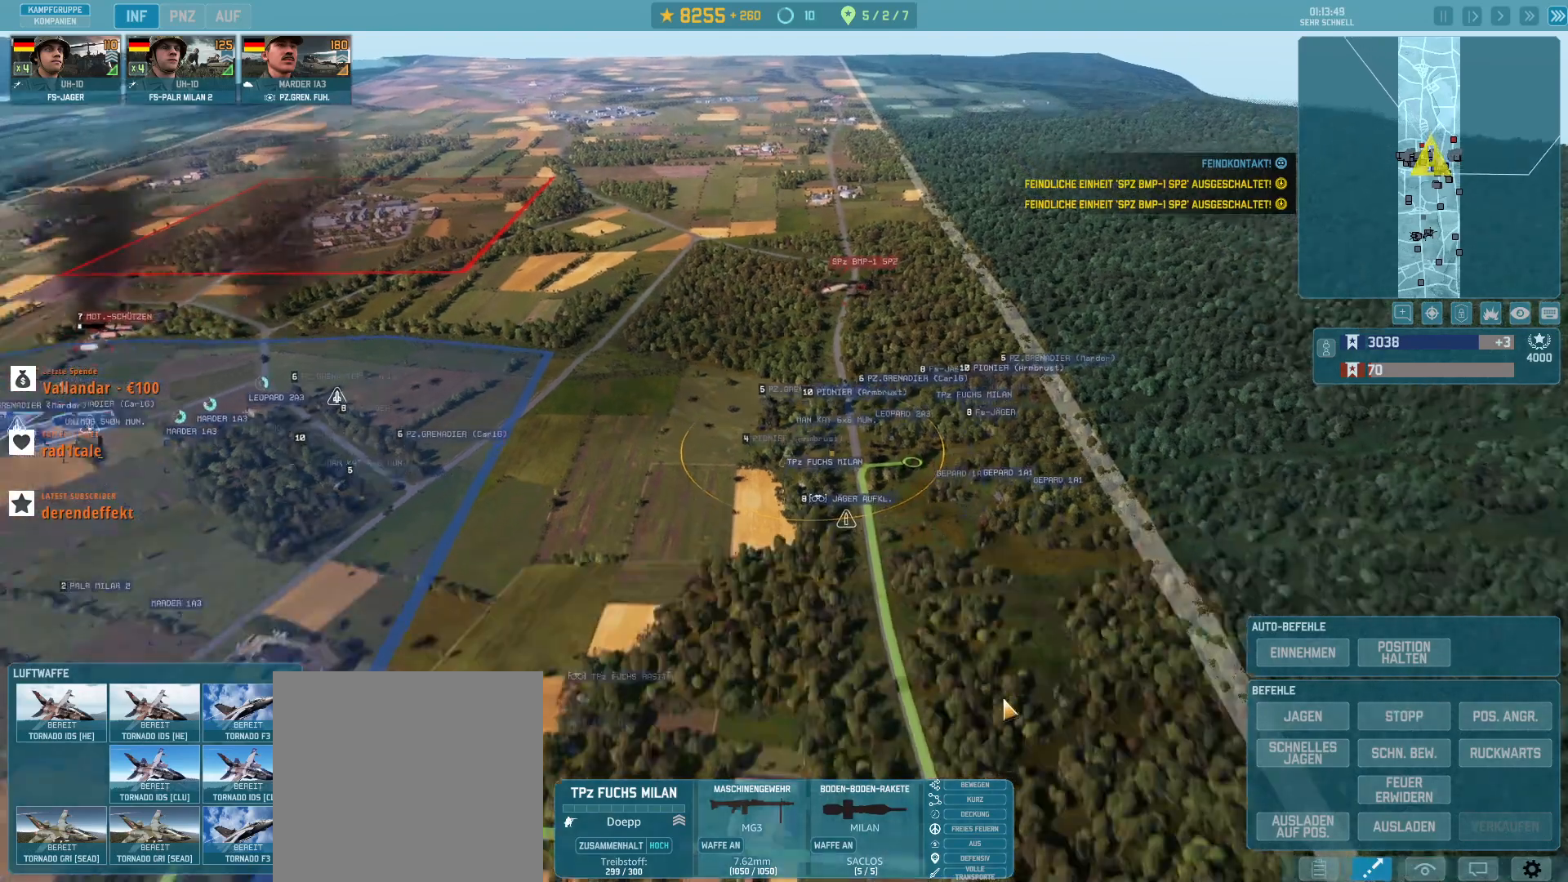
{"keys": [], "mouse": [], "events": [[167, "a", "up"], [300, "s", "up"]]}
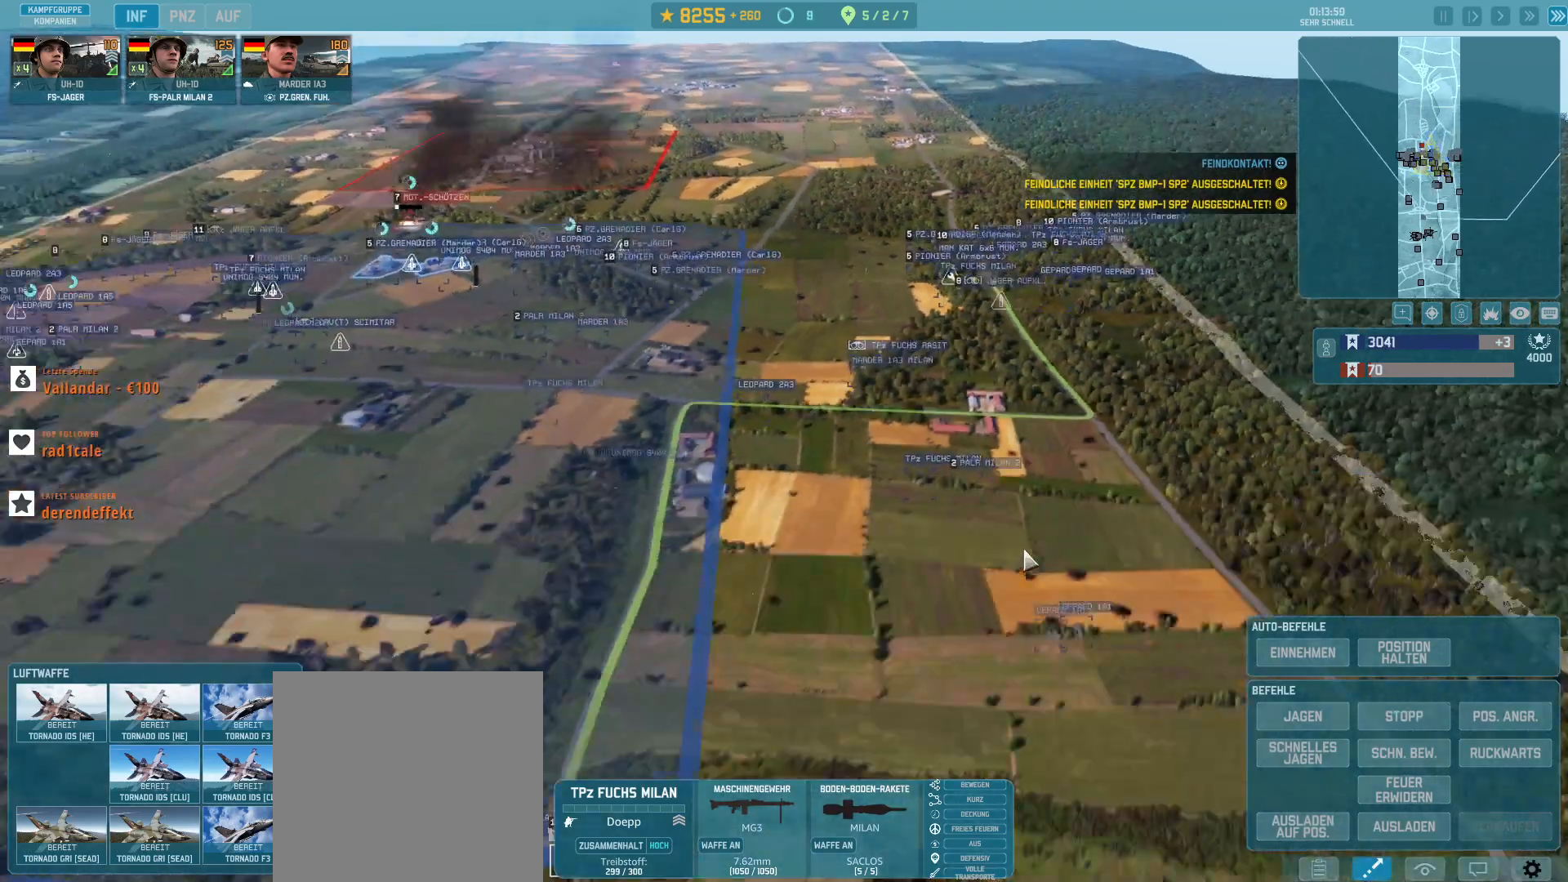
{"keys": [], "mouse": [], "events": []}
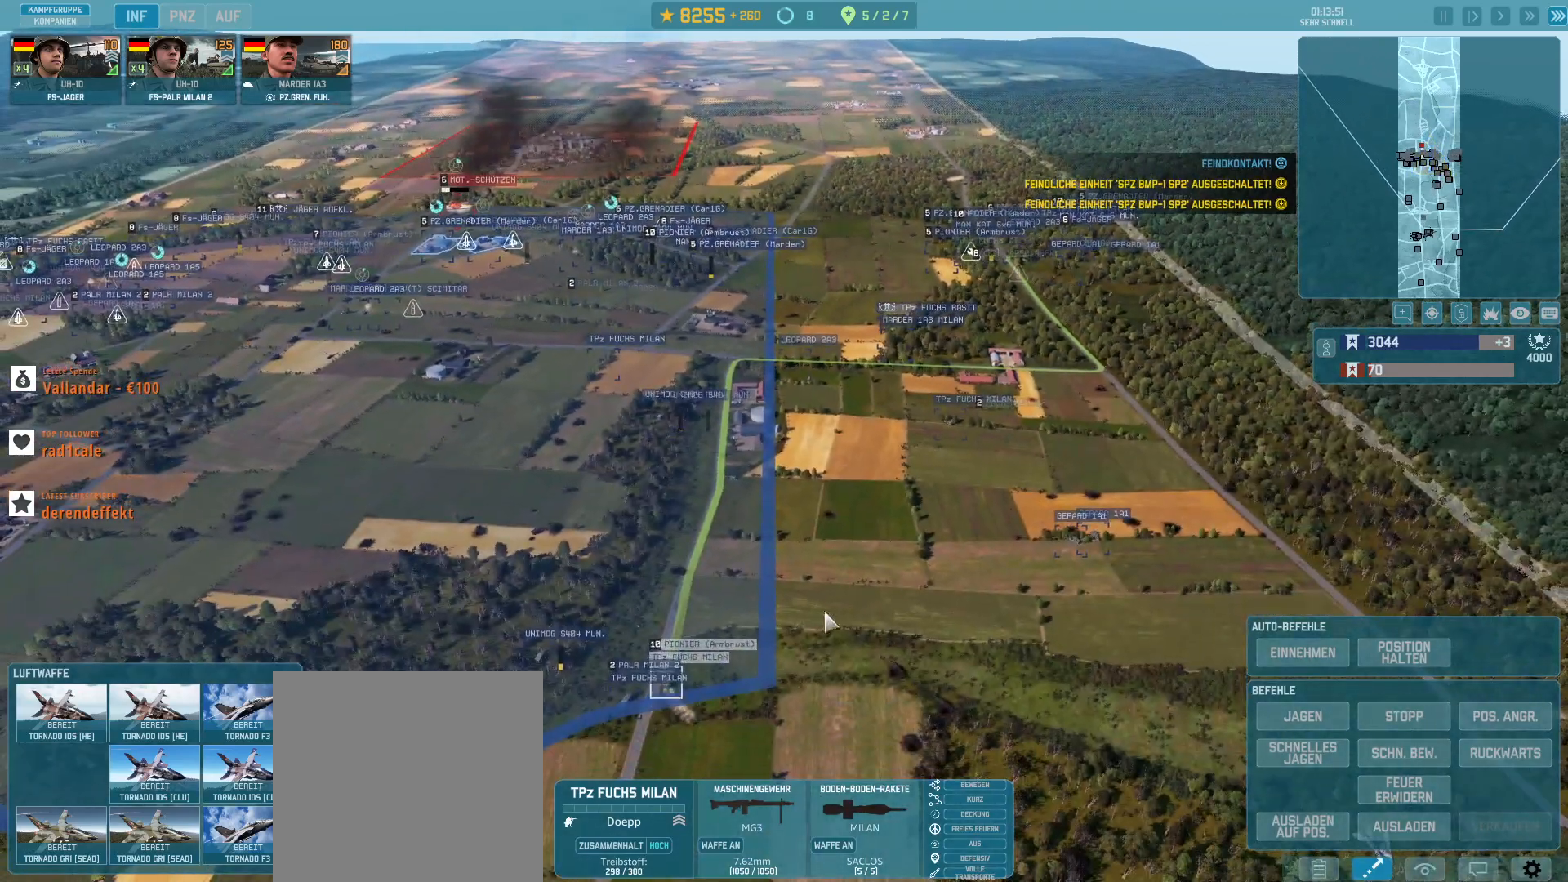
{"keys": [], "mouse": [], "events": []}
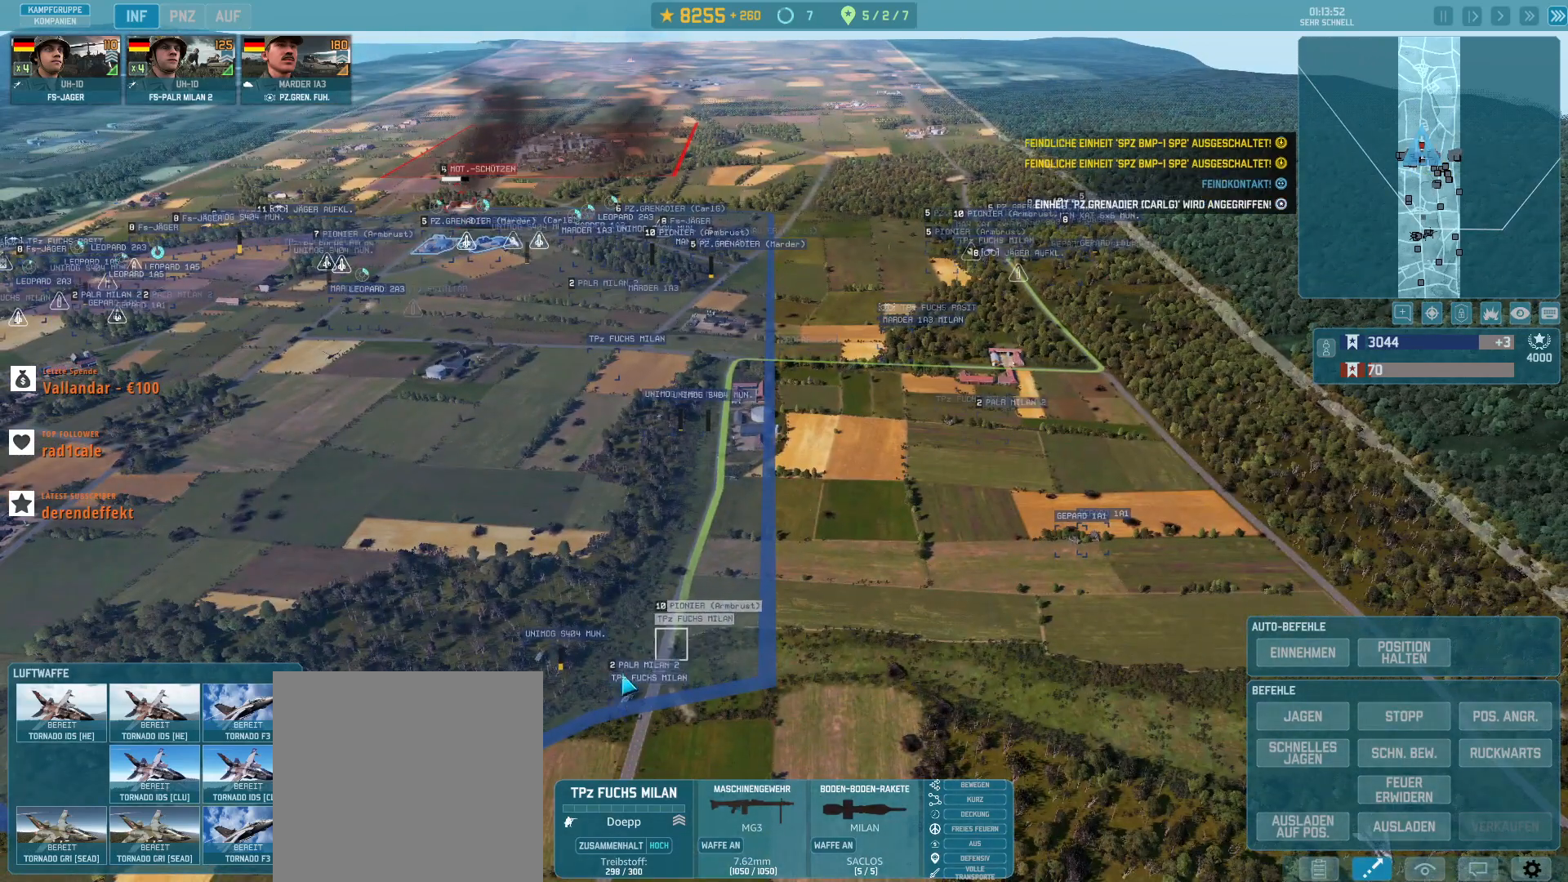
{"keys": [], "mouse": [], "events": [[100, "mouse_left", "down"], [167, "mouse_left", "up"]]}
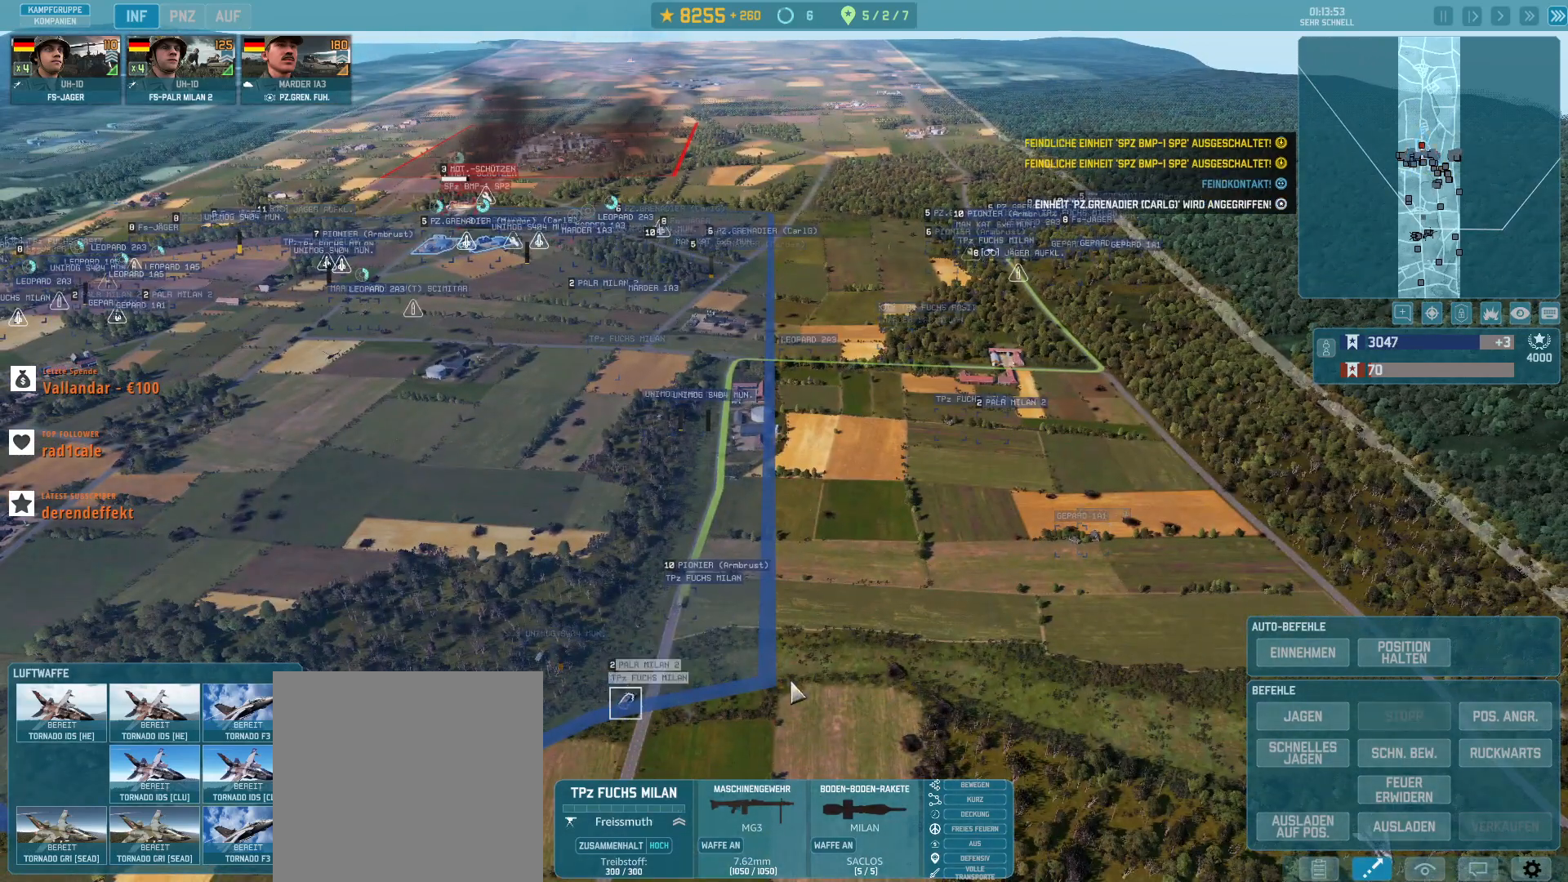
{"keys": ["a", "w"], "mouse": [], "events": [[33, "a", "down"], [67, "w", "down"], [200, "a", "up"], [500, "a", "down"]]}
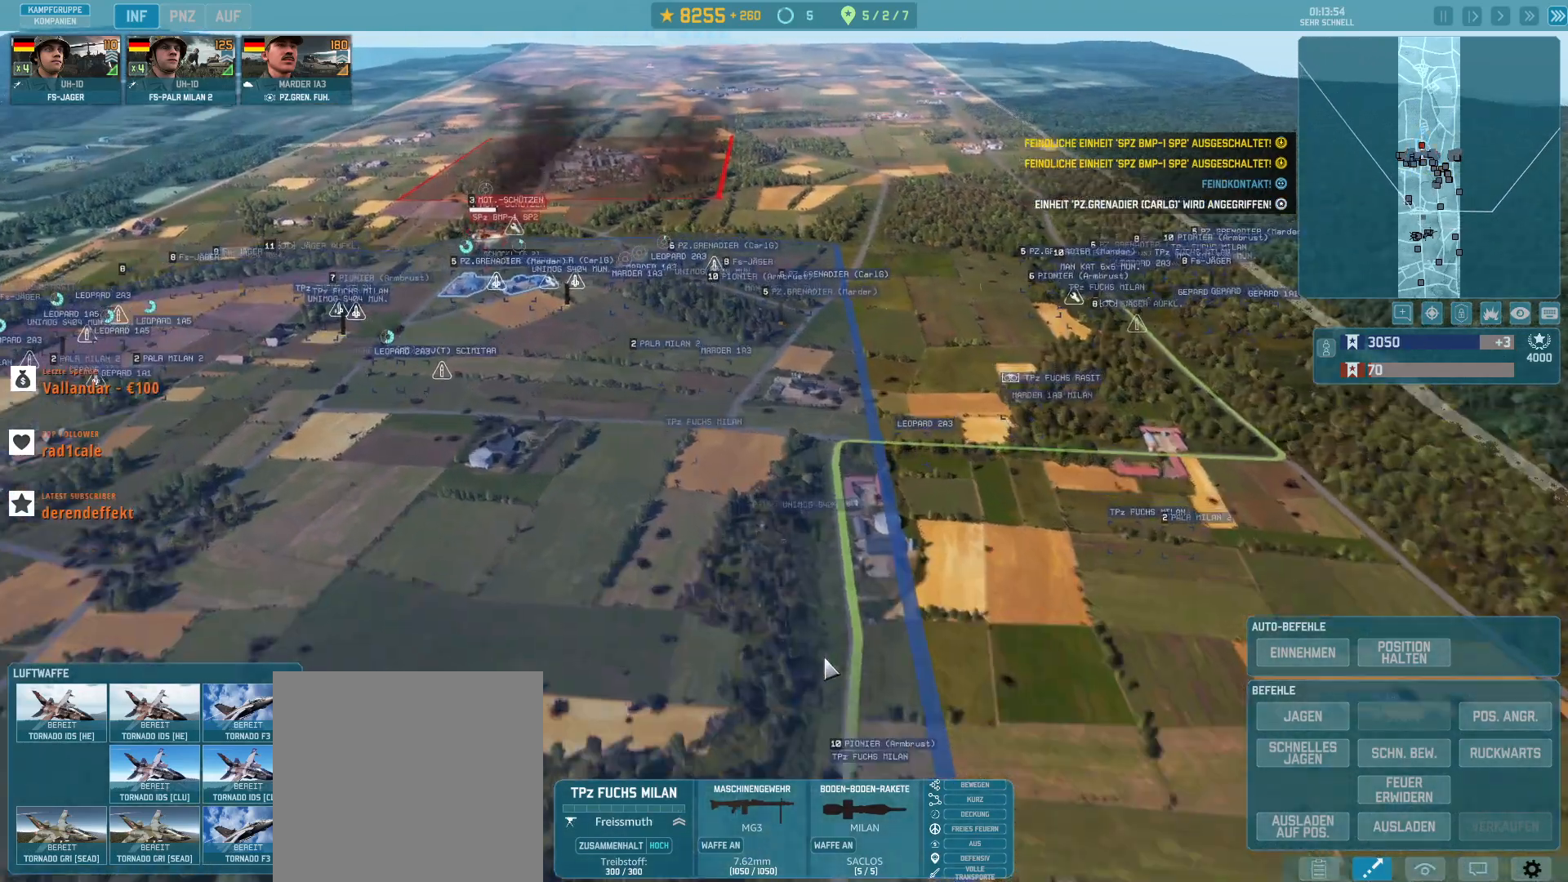
{"keys": ["z"], "mouse": [], "events": [[133, "a", "up"], [133, "w", "up"], [467, "z", "down"]]}
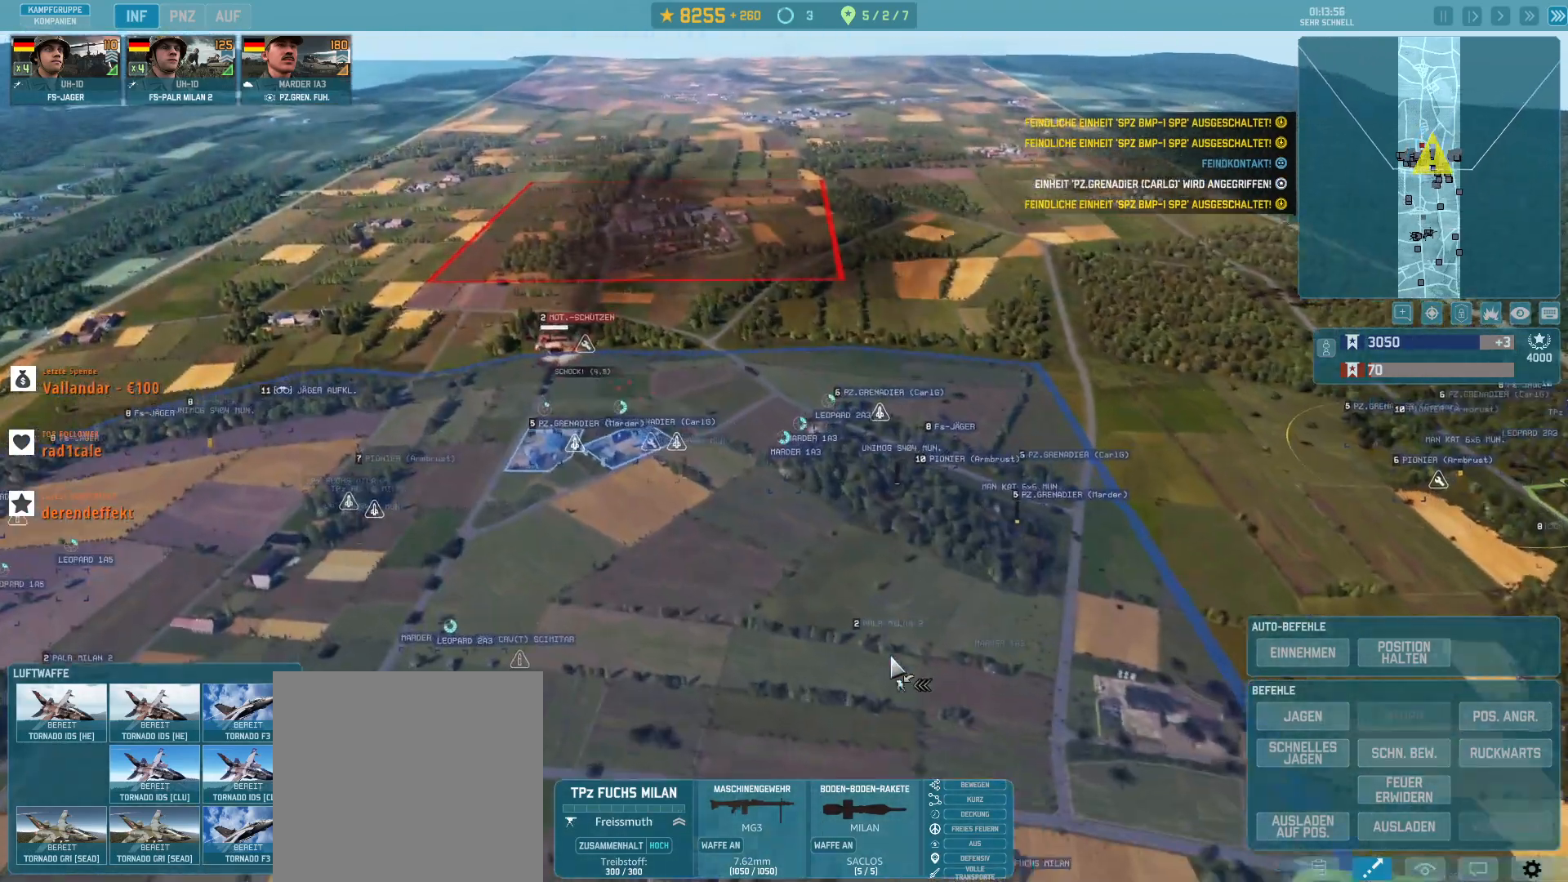
{"keys": [], "mouse": [], "events": [[67, "z", "up"]]}
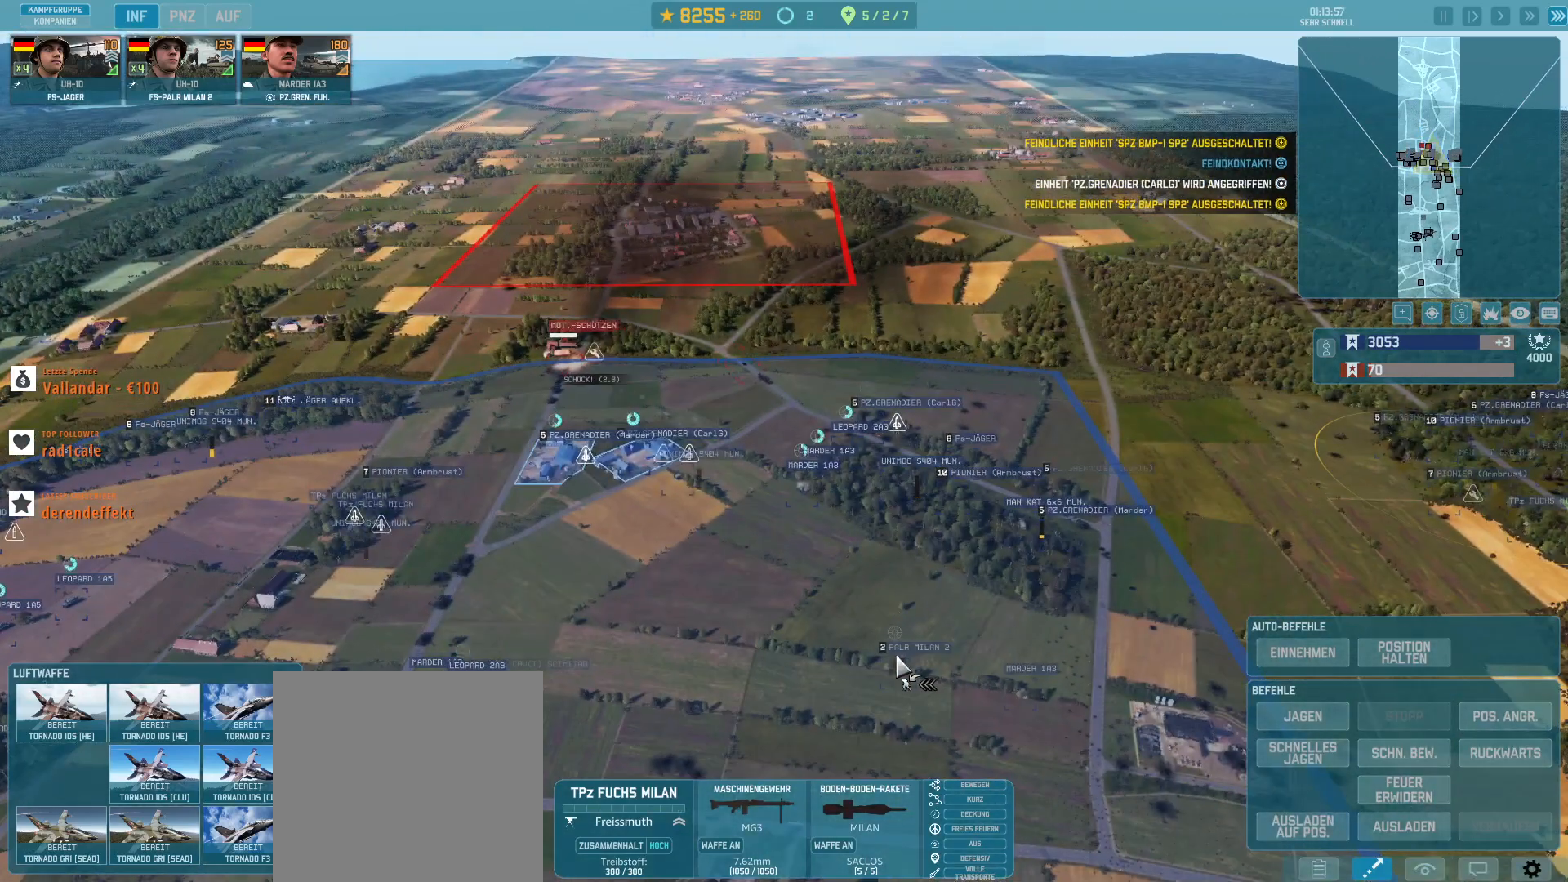
{"keys": [], "mouse": [], "events": [[133, "s", "down"], [200, "d", "down"], [267, "s", "up"], [400, "d", "up"]]}
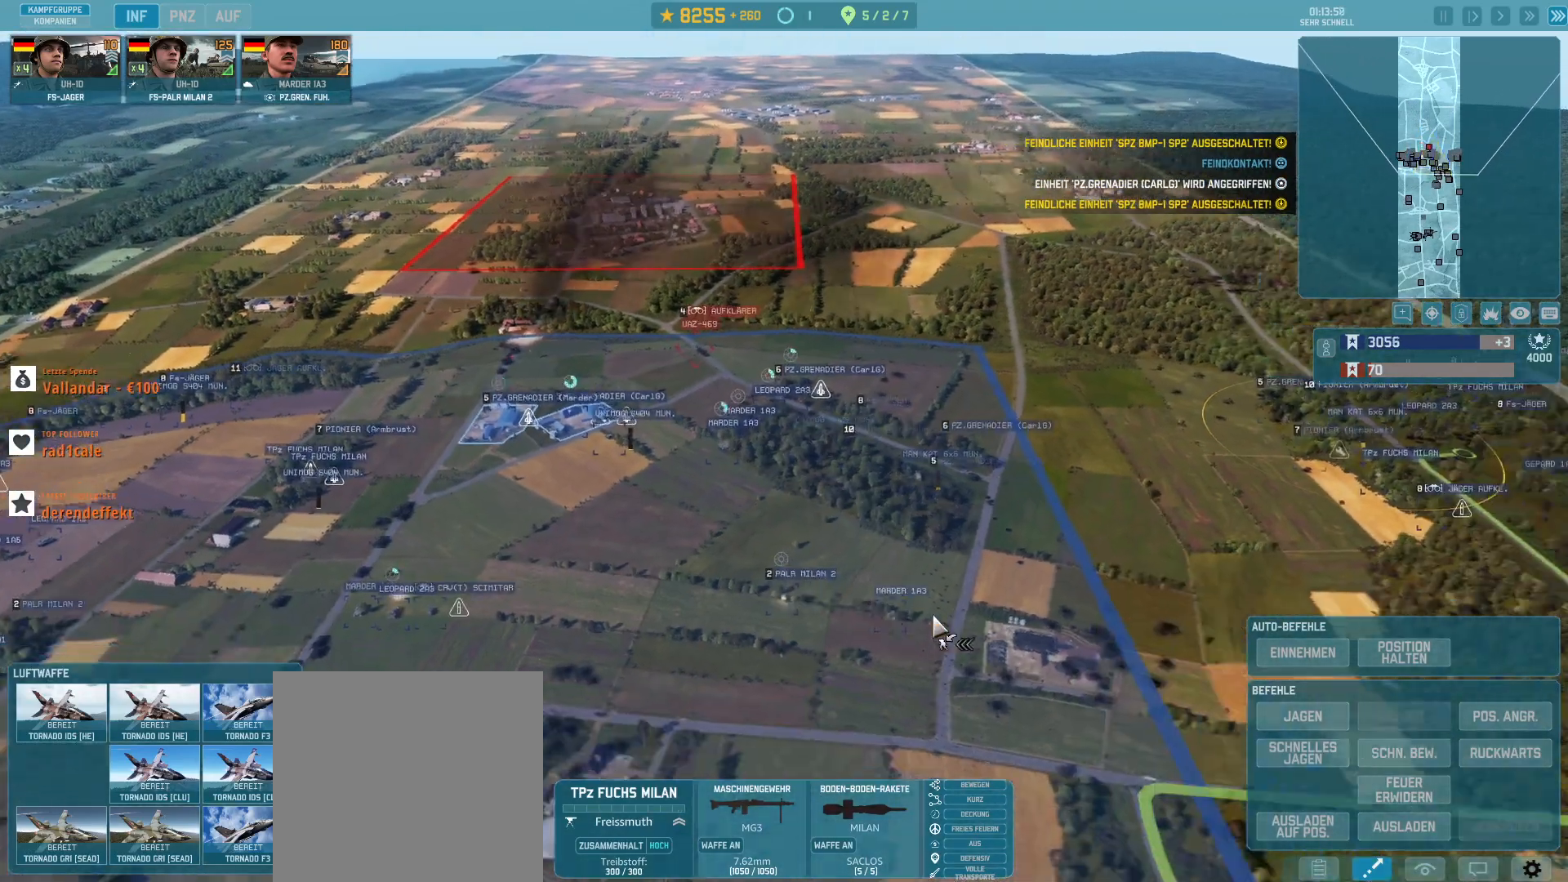
{"keys": [], "mouse": [], "events": []}
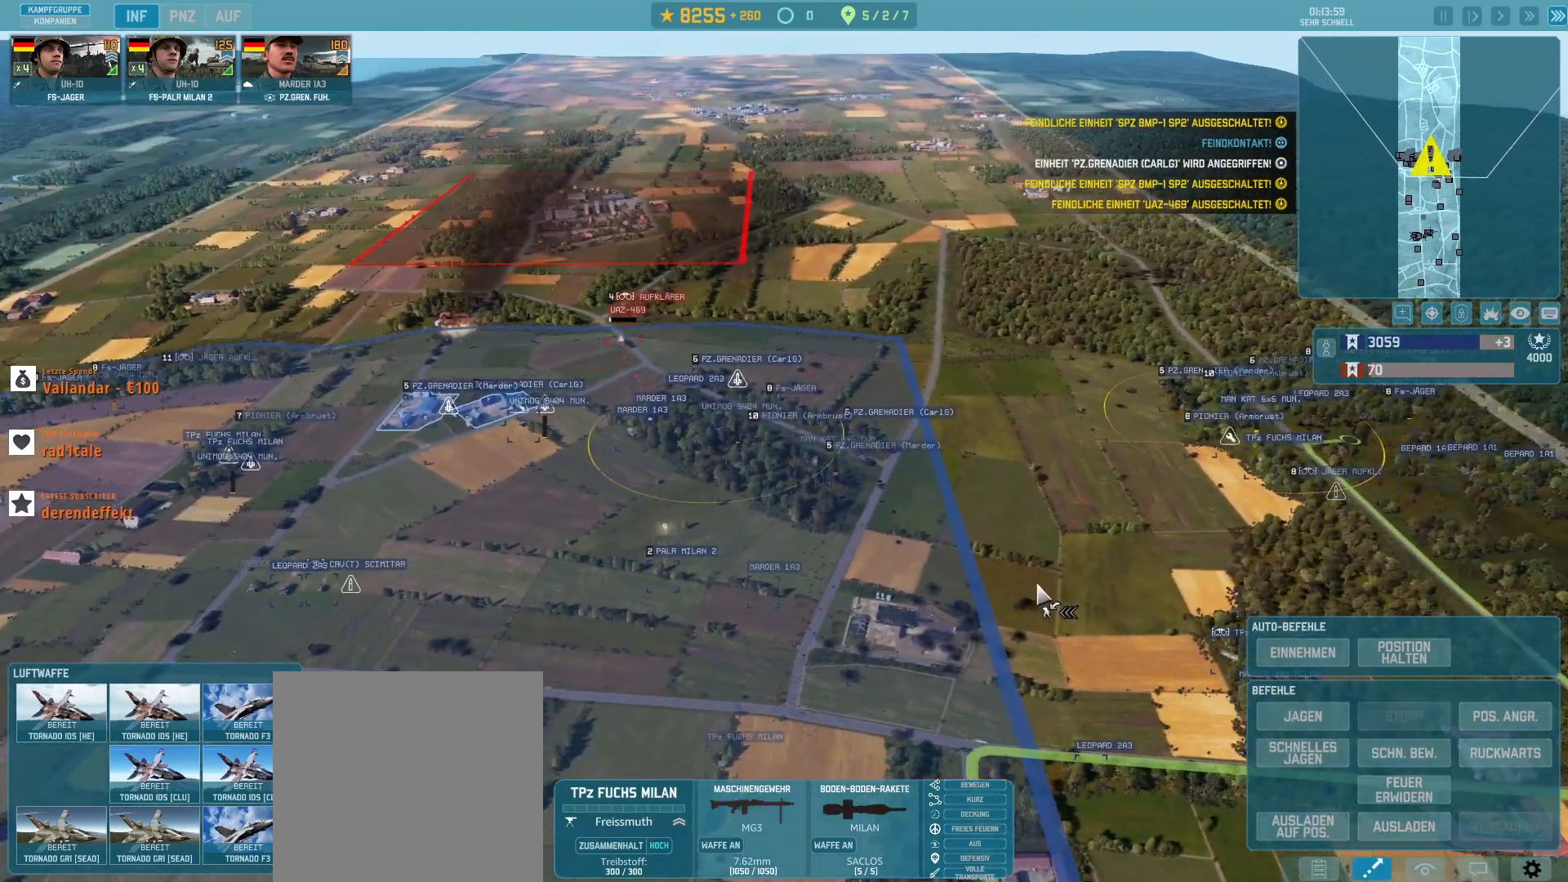
{"keys": [], "mouse": [], "events": []}
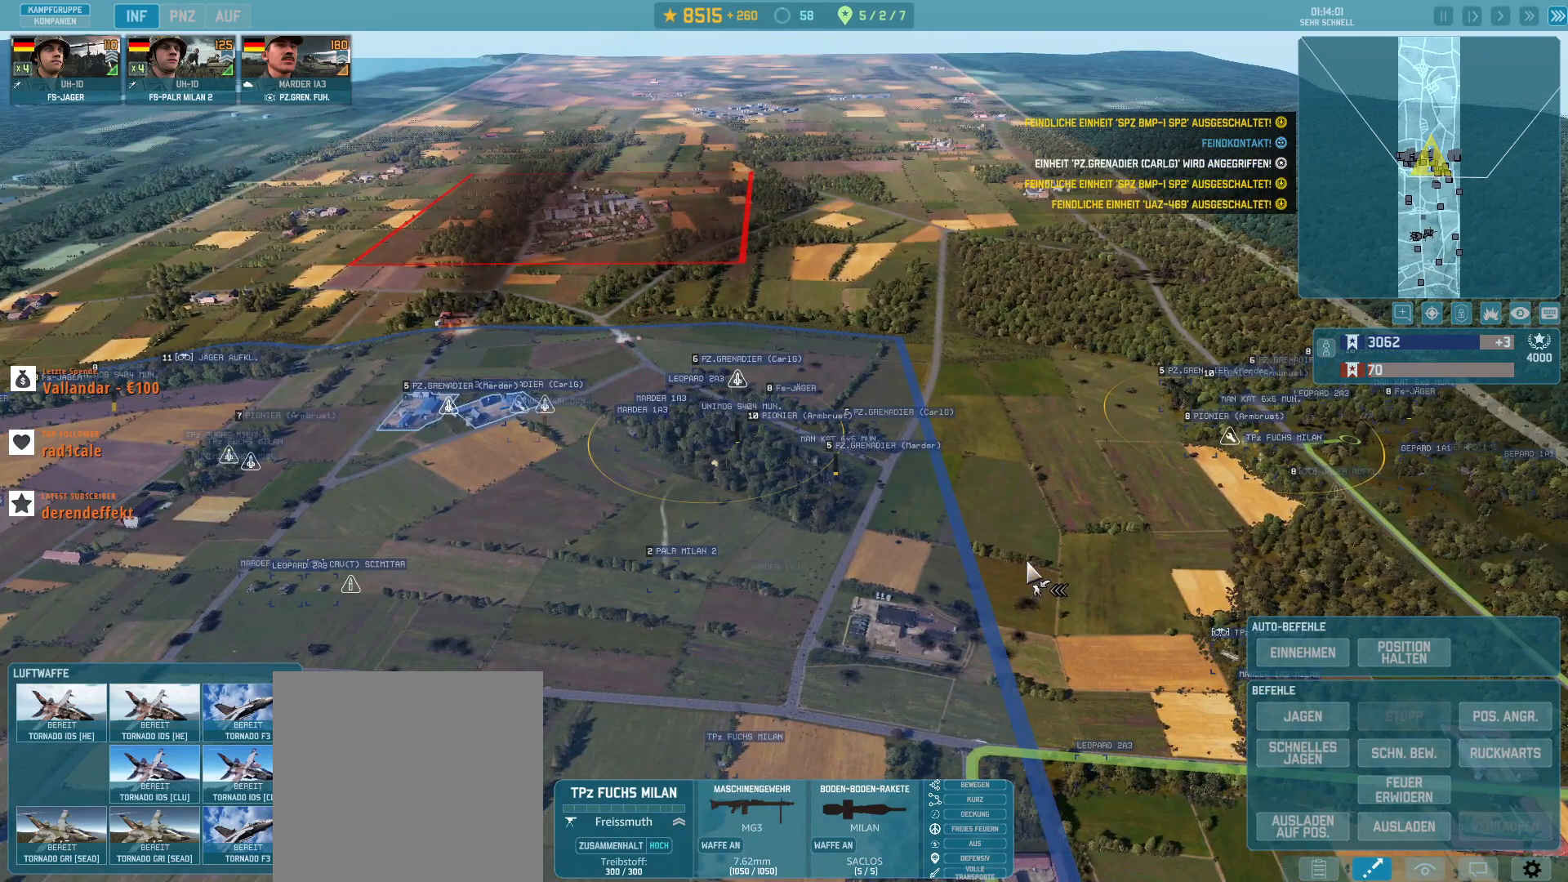
{"keys": [], "mouse": [], "events": [[300, "mouse_left", "down"], [433, "mouse_left", "up"]]}
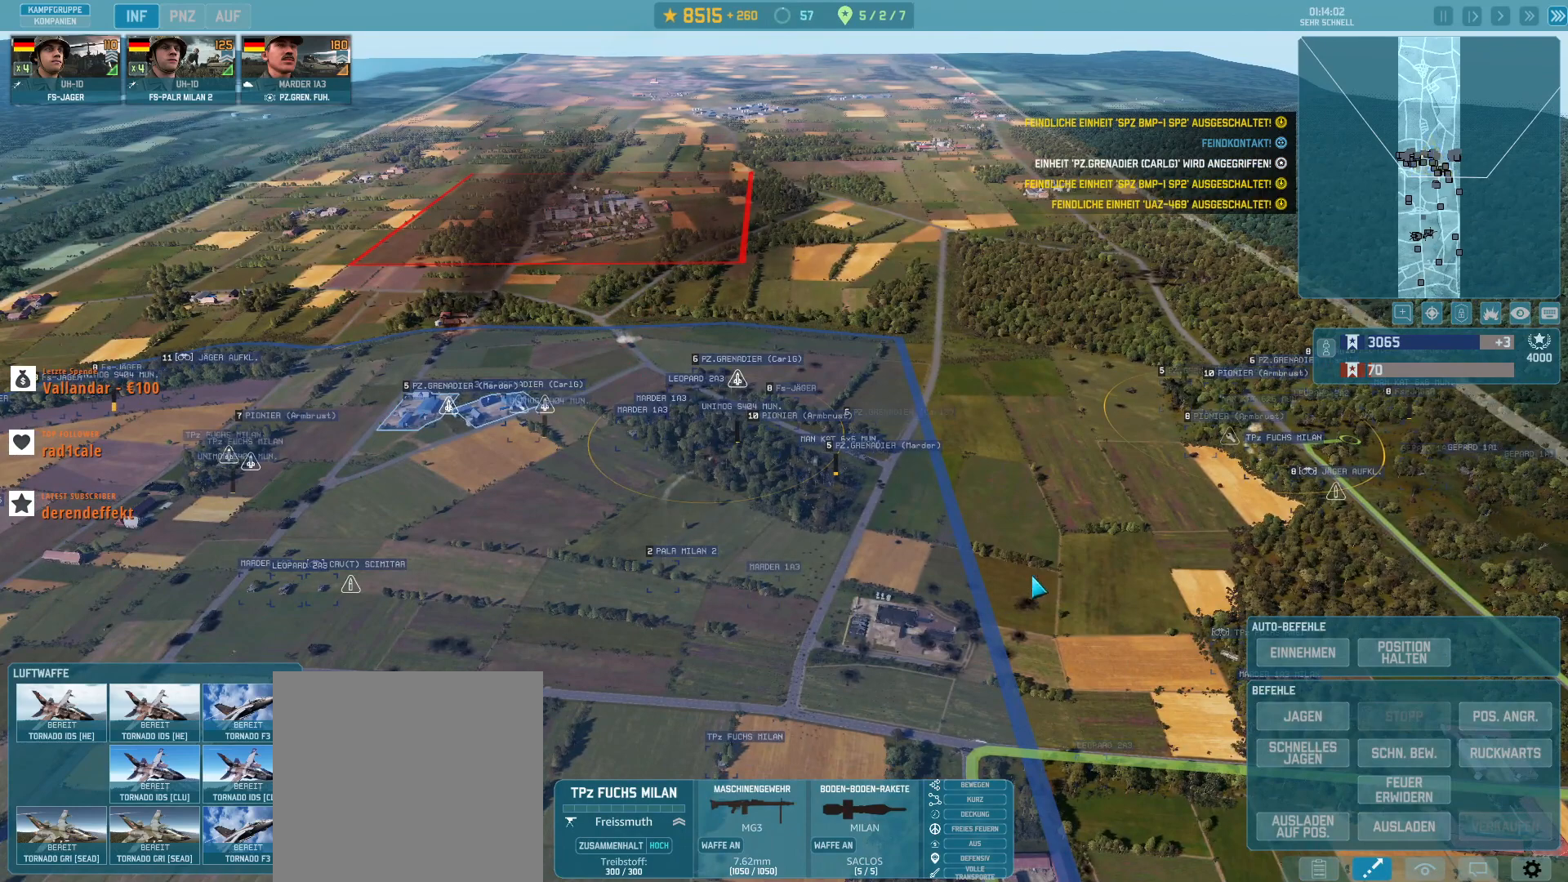
{"keys": [], "mouse": [], "events": [[167, "d", "down"], [367, "d", "up"]]}
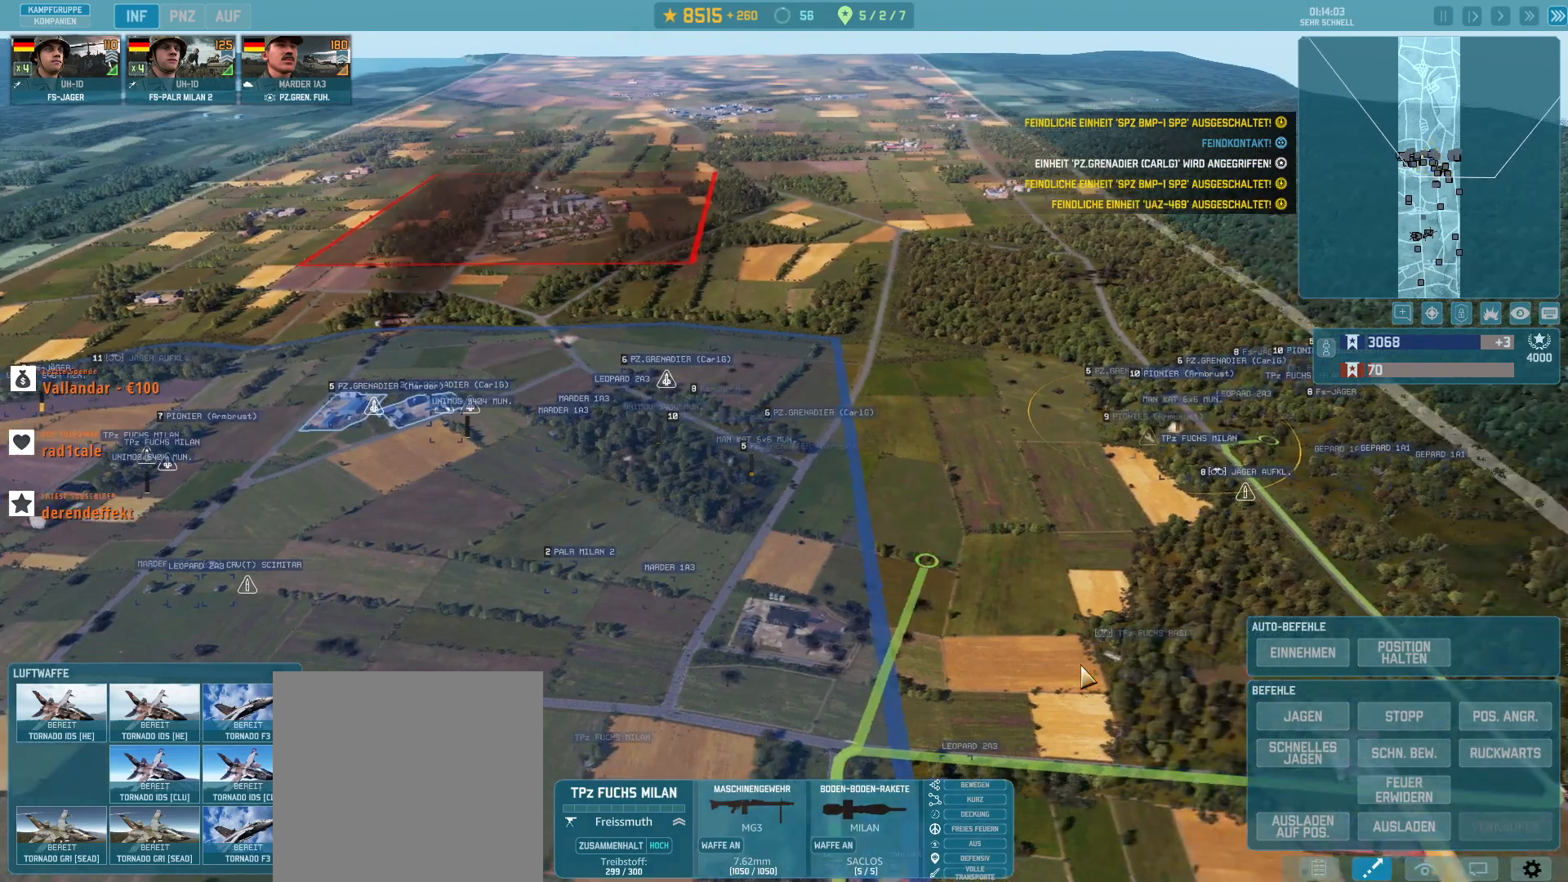
{"keys": [], "mouse": [], "events": []}
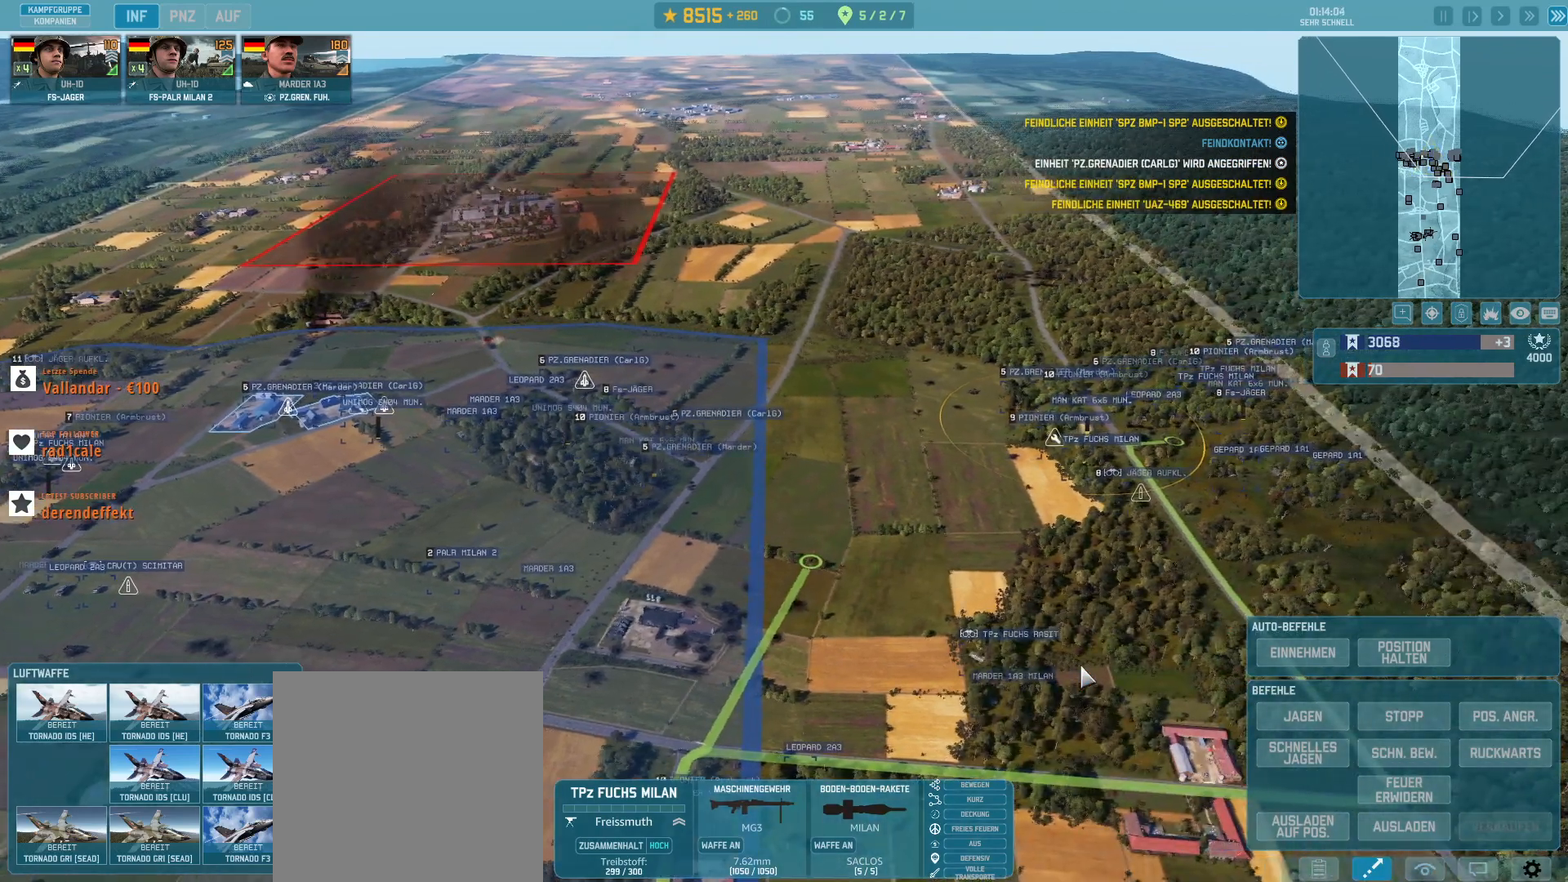
{"keys": ["a"], "mouse": [], "events": [[433, "a", "down"]]}
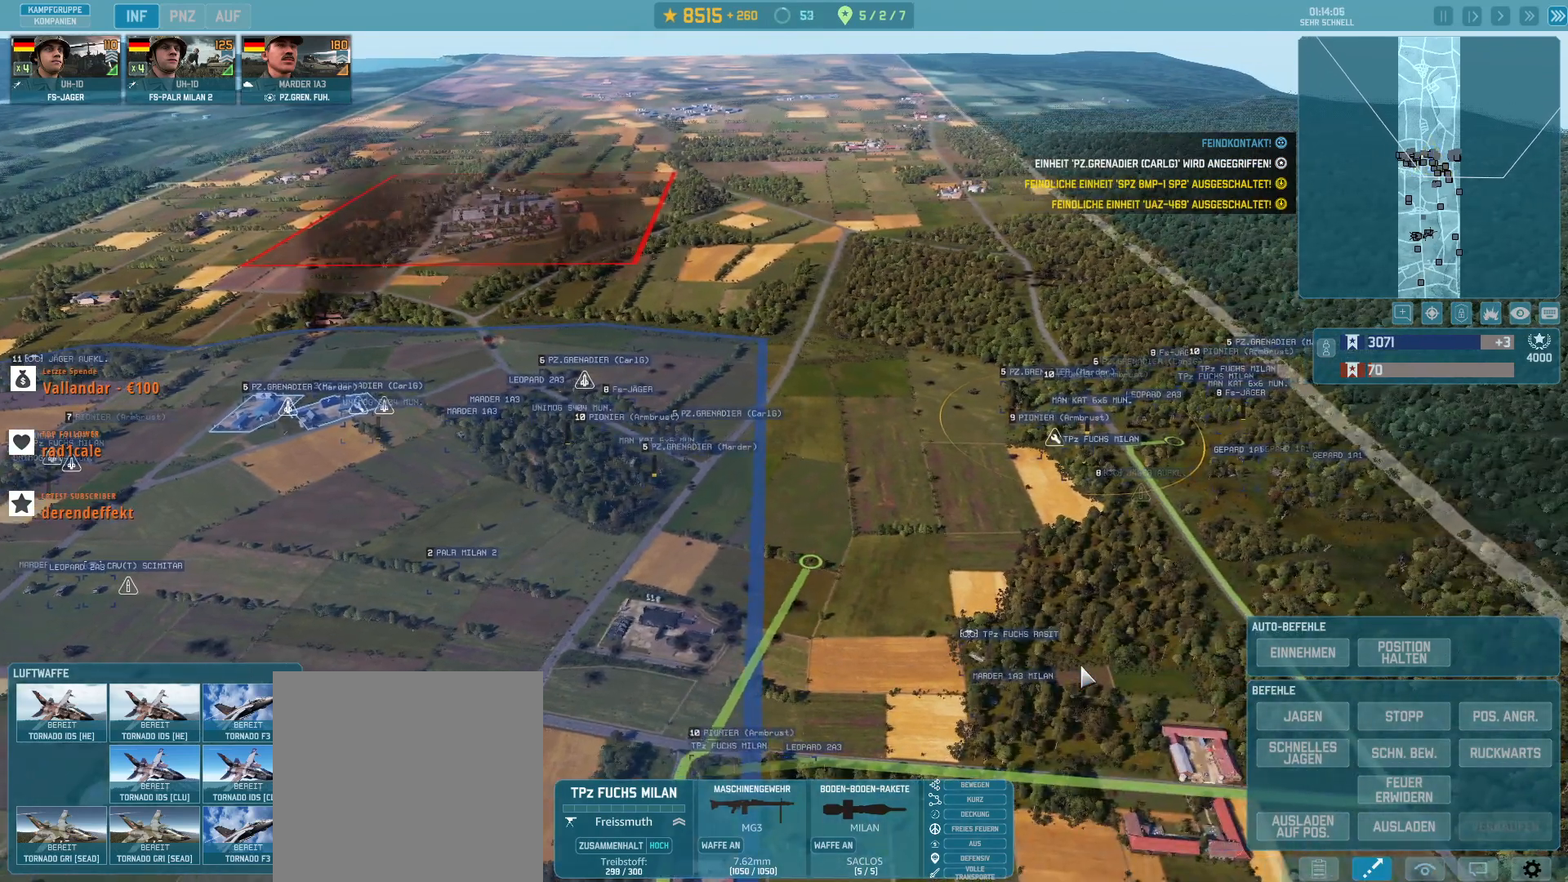
{"keys": [], "mouse": [], "events": [[500, "a", "up"]]}
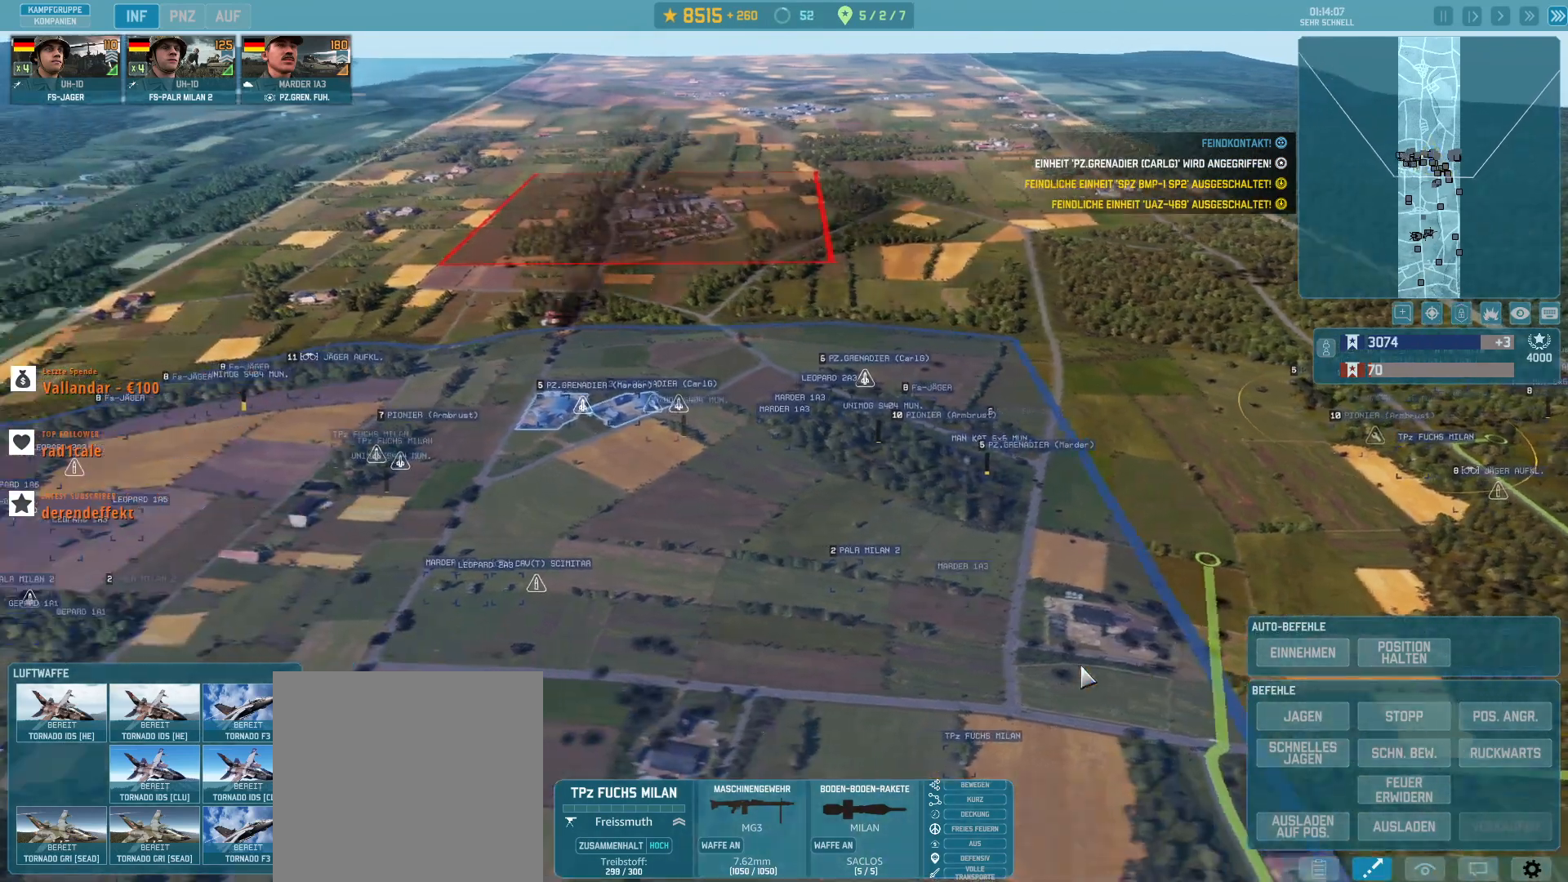
{"keys": [], "mouse": [], "events": []}
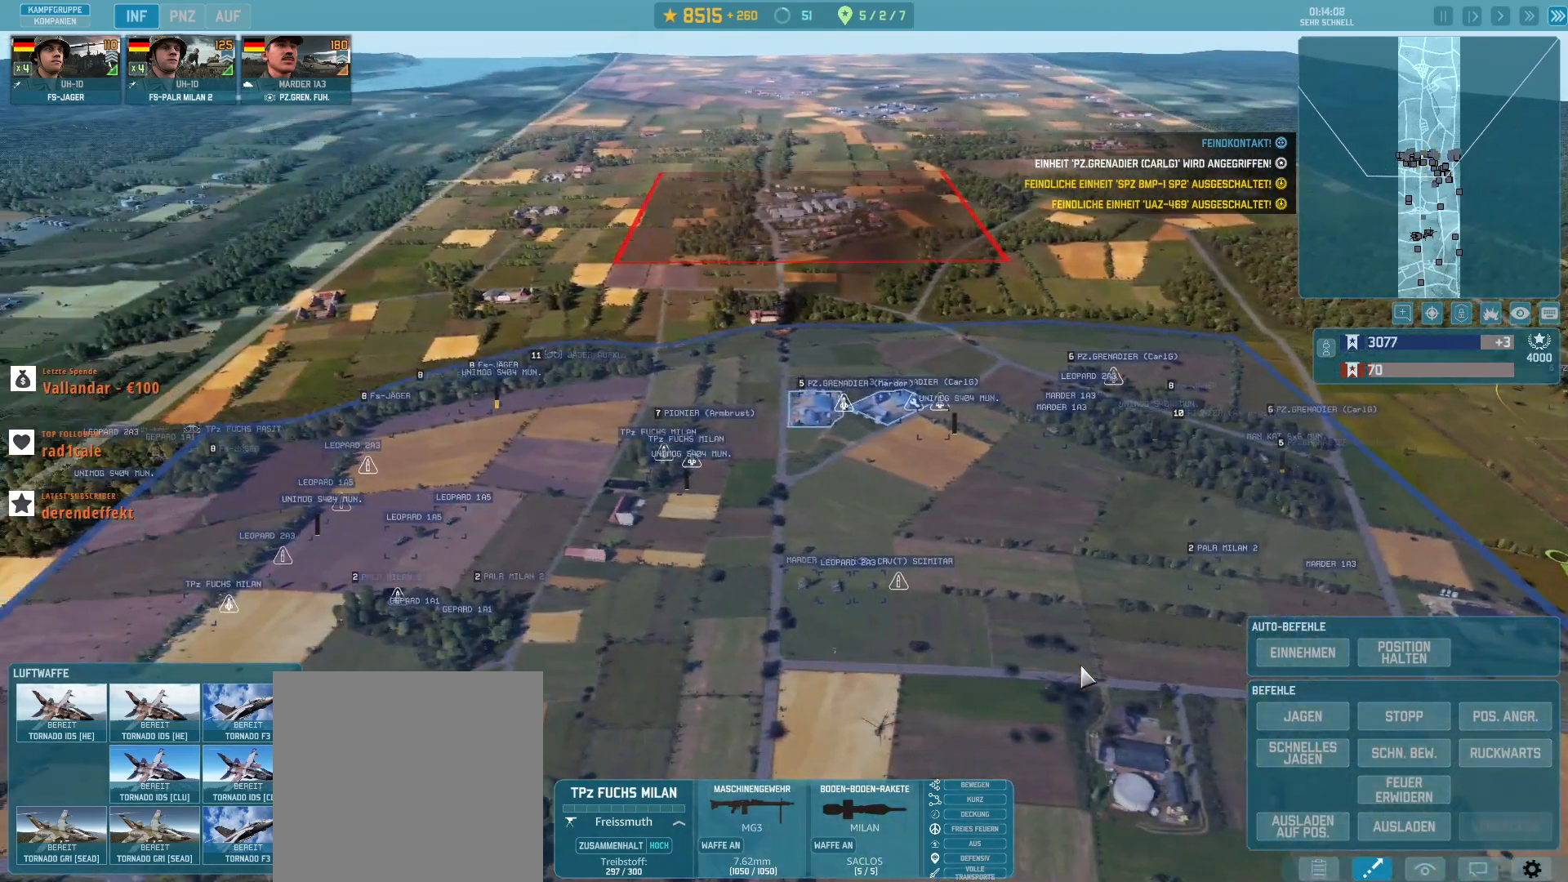
{"keys": [], "mouse": [], "events": []}
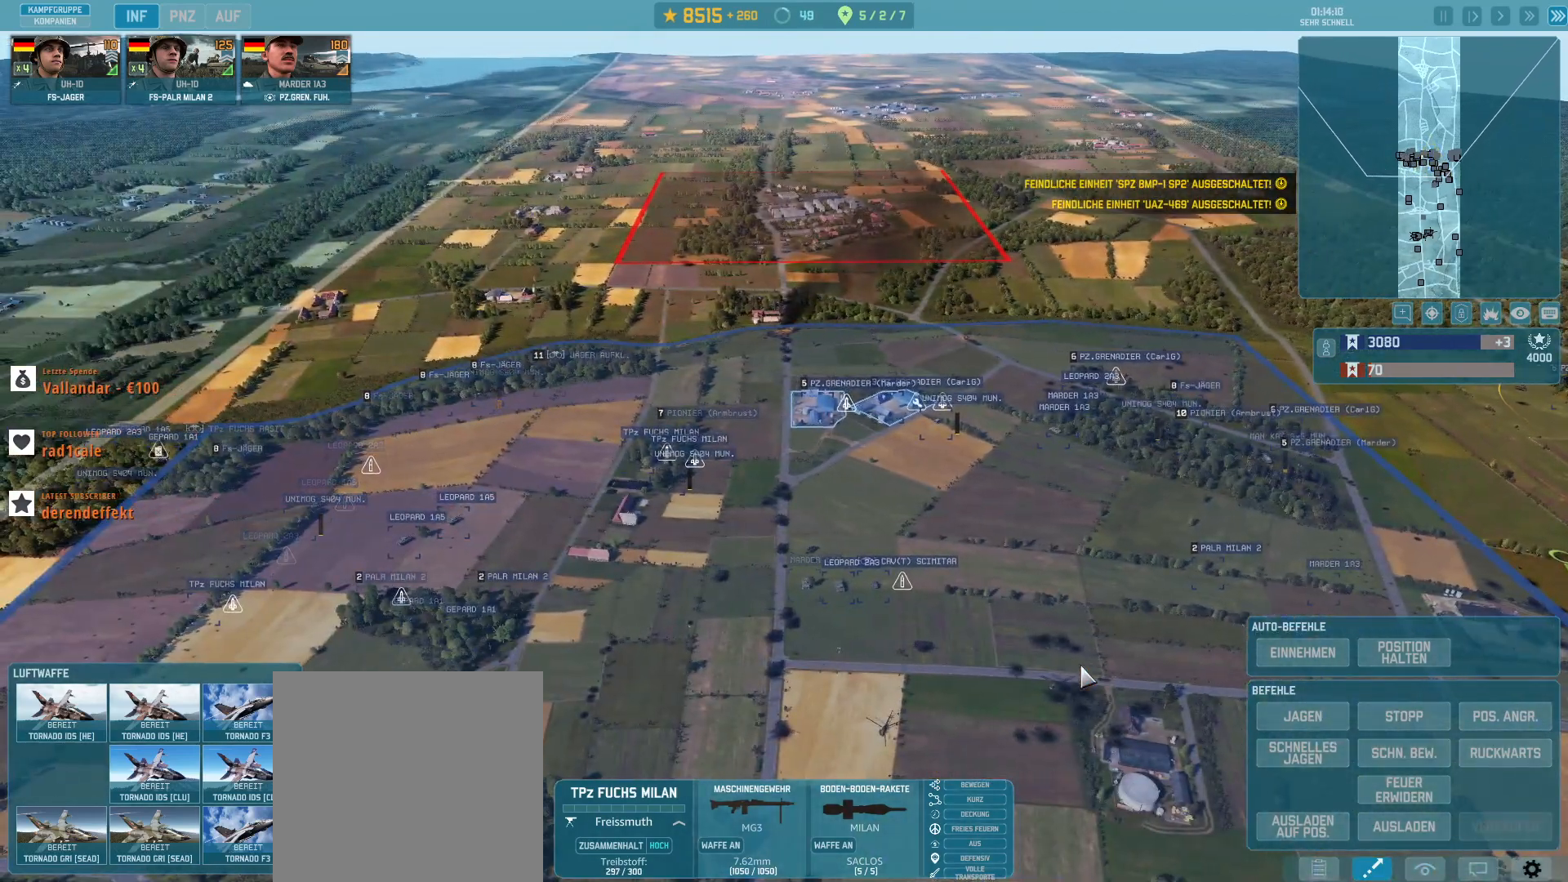
{"keys": [], "mouse": [], "events": []}